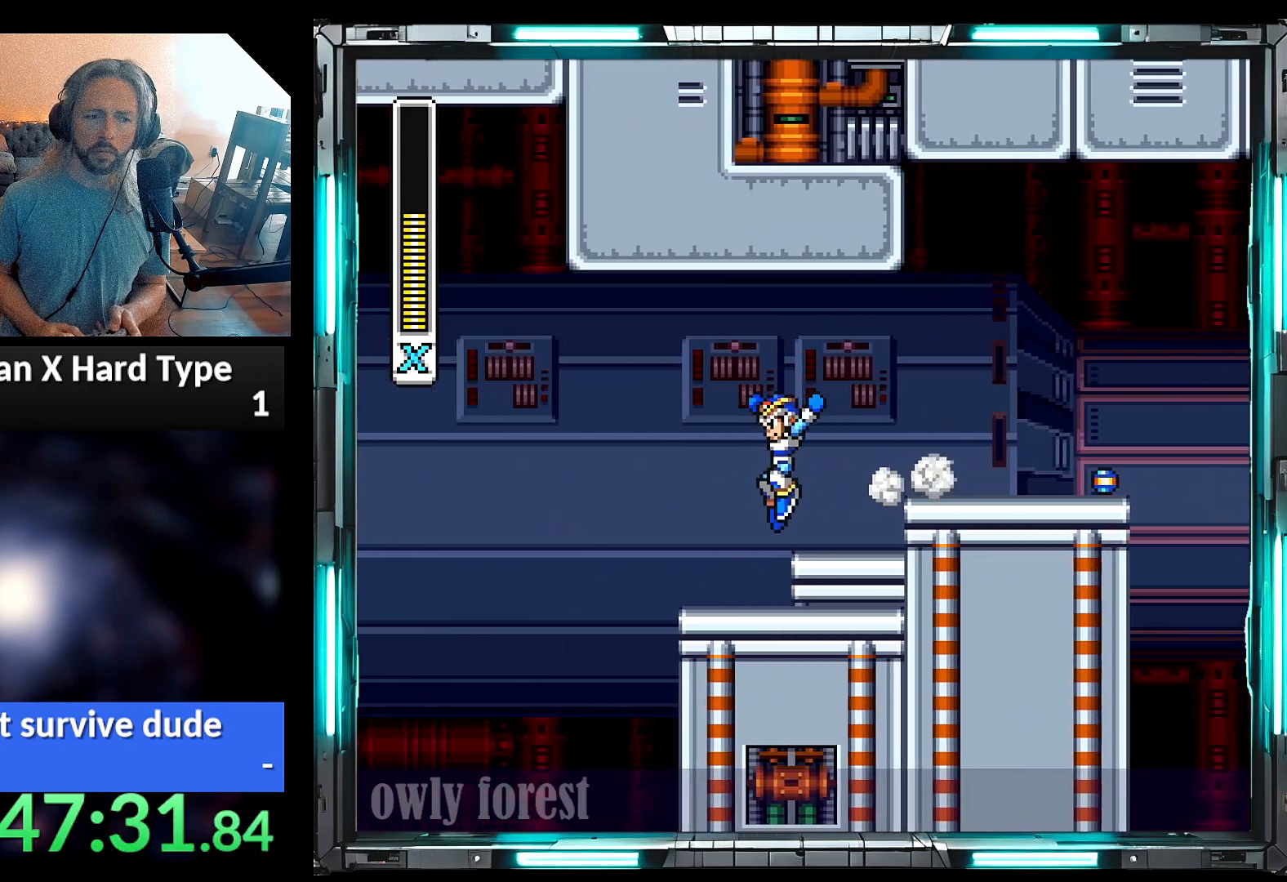
Gameplay with a controller (Nintendo layout); each line is a JSON object with the inputs held at the frame after it (dt_ms = milliseconds from this image to that frame). "events" lists button and stick changes between this image and that frame as [ms after this image, input, new state], when the widget could be followed in between. Not read: L3 R3.
{"dt_ms": 500, "buttons": ["Y"], "events": [[33, "DPAD_RIGHT", "down"], [200, "DPAD_RIGHT", "up"]]}
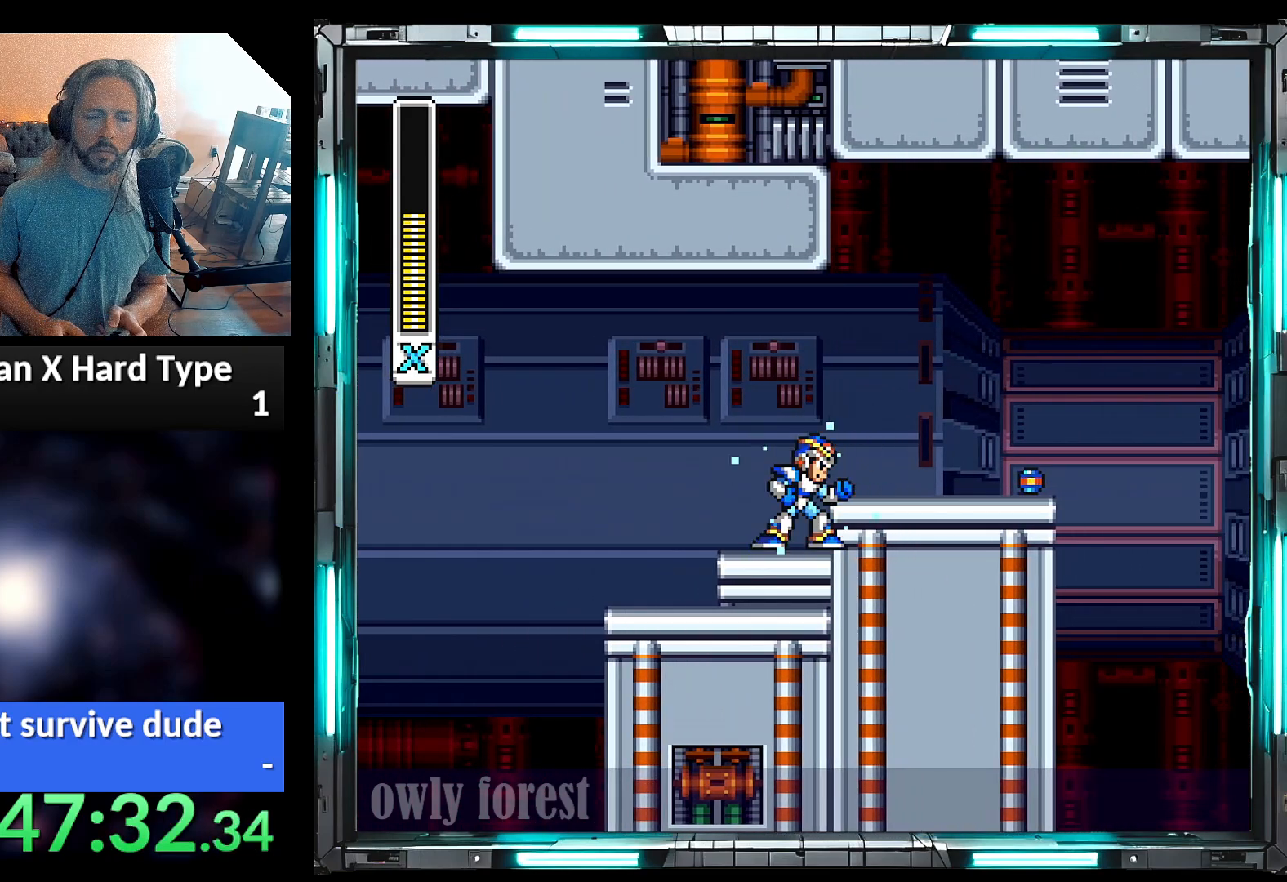
{"dt_ms": 500, "buttons": ["Y"], "events": []}
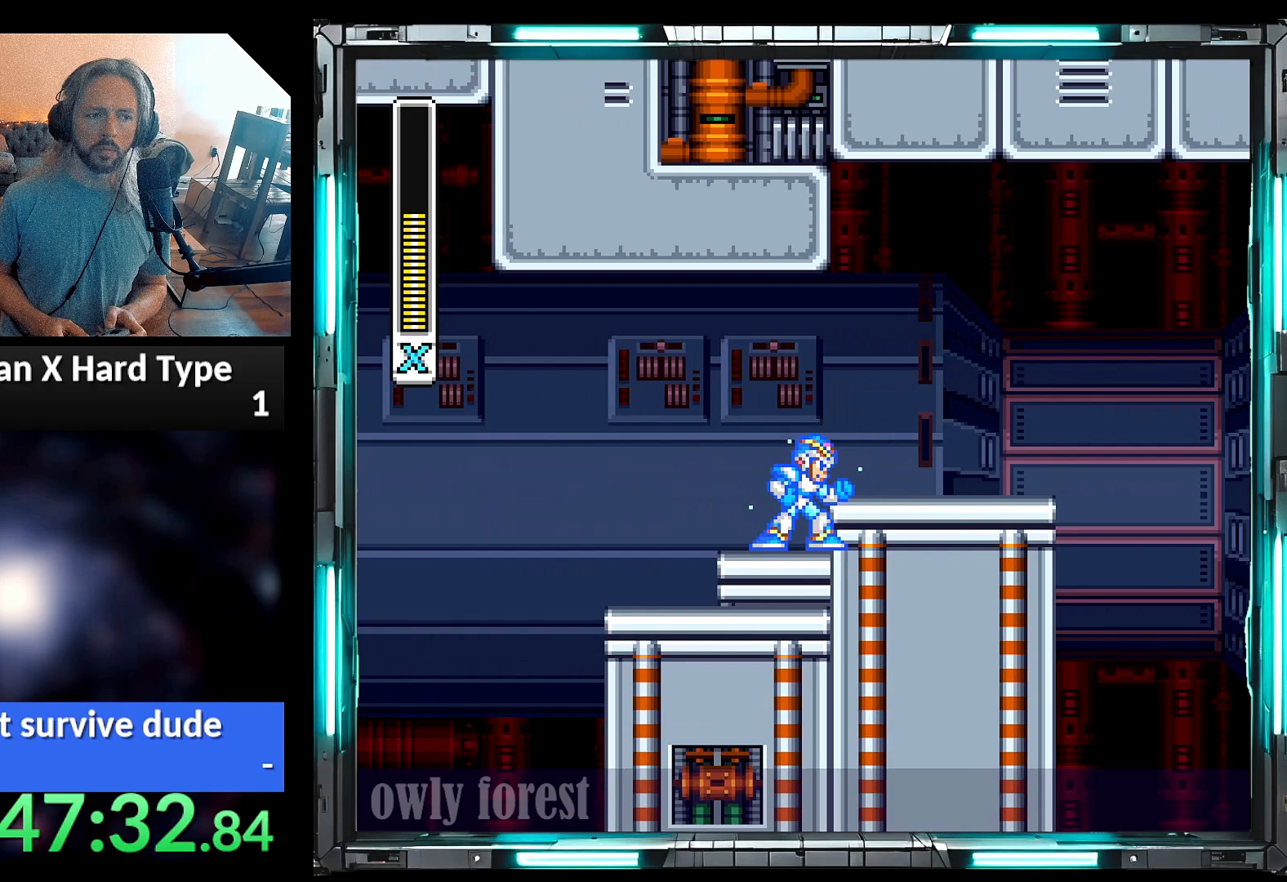
{"dt_ms": 500, "buttons": ["Y"], "events": []}
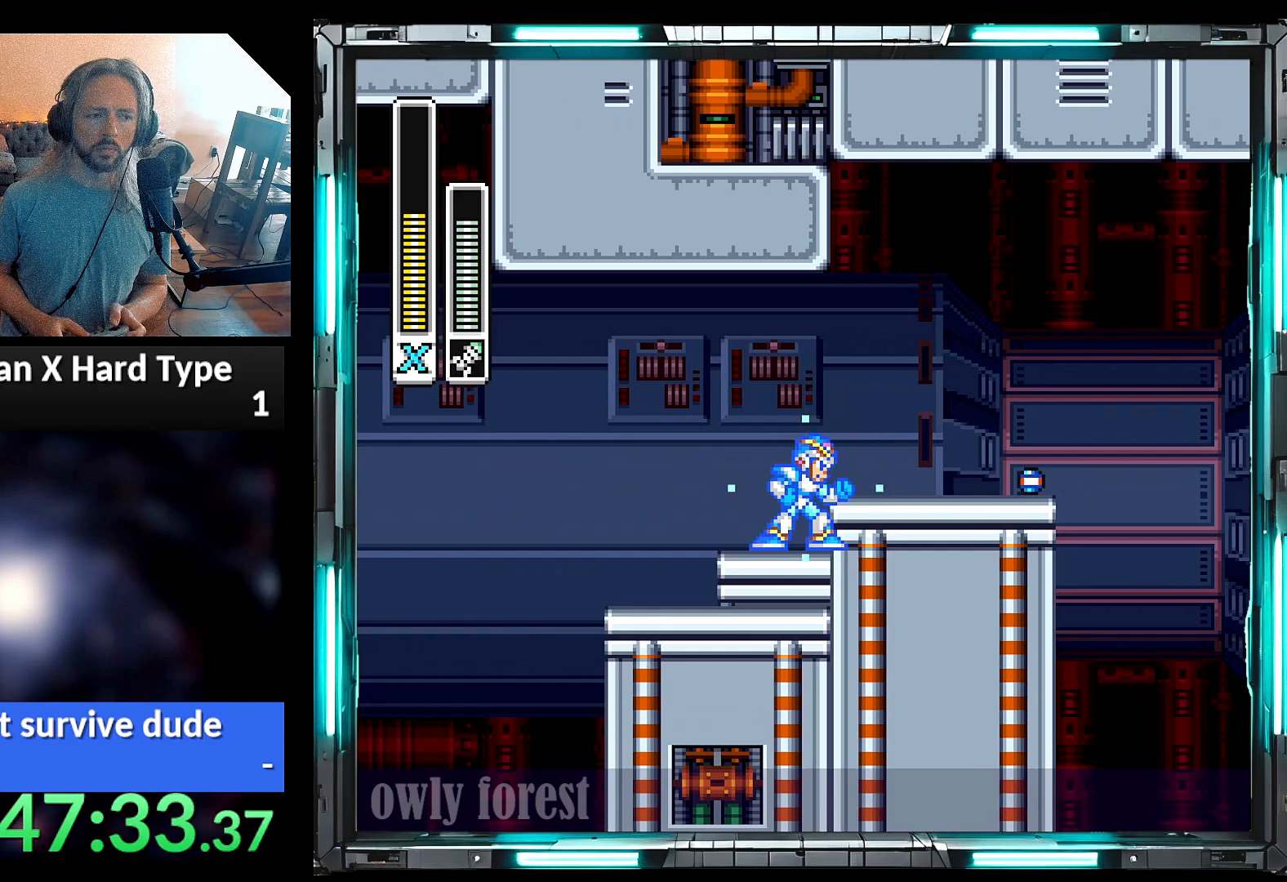
{"dt_ms": 500, "buttons": ["Y"], "events": []}
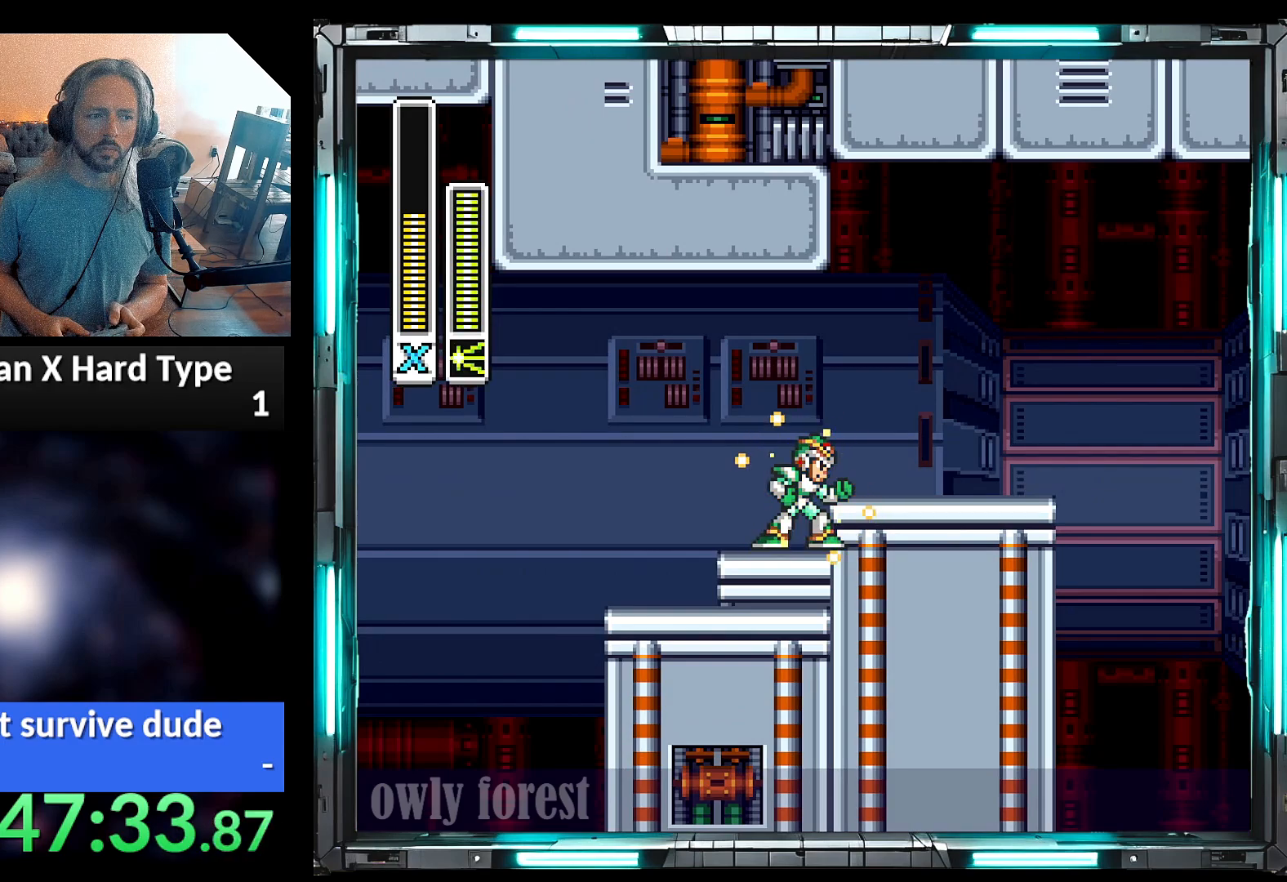
{"dt_ms": 500, "buttons": ["Y"], "events": []}
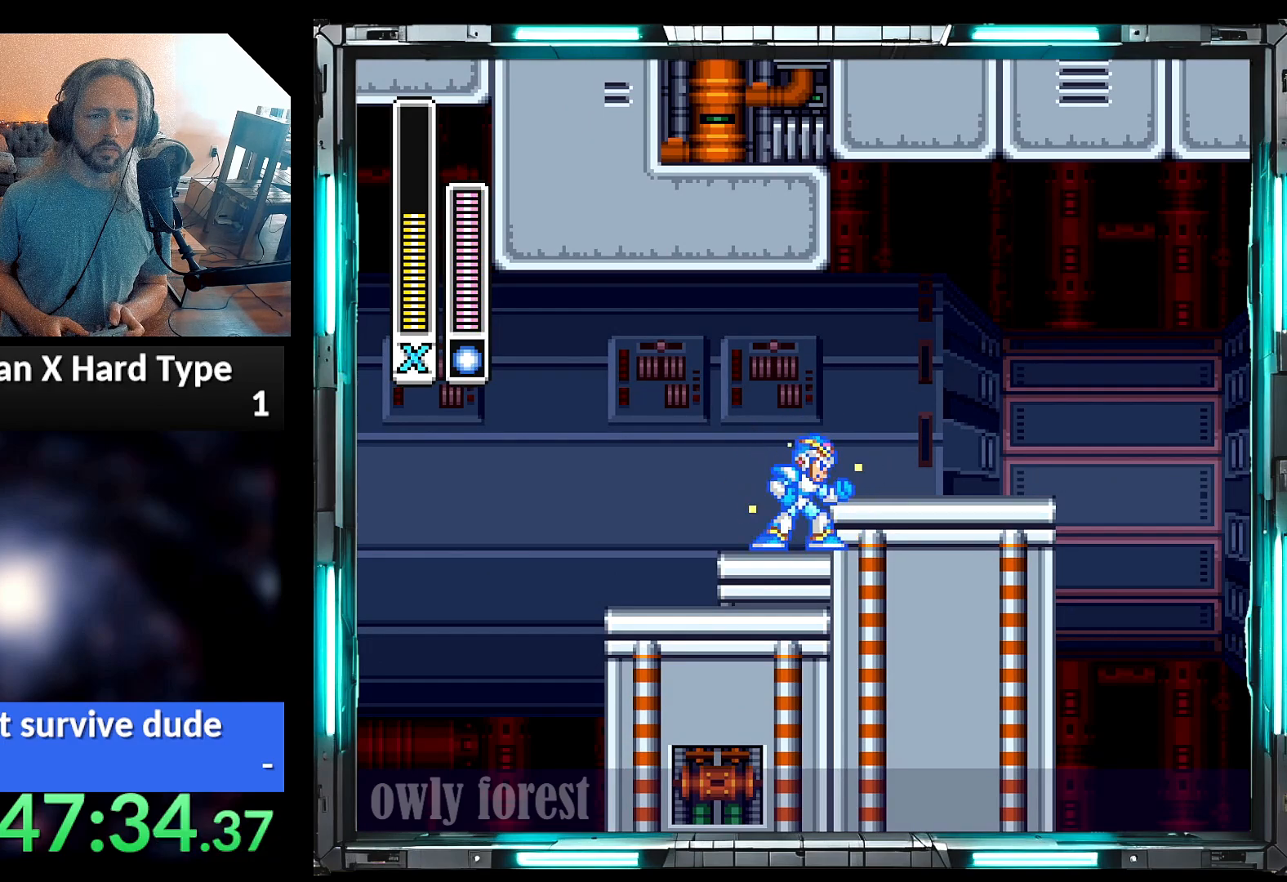
{"dt_ms": 500, "buttons": ["Y", "DPAD_LEFT"], "events": [[317, "DPAD_LEFT", "down"]]}
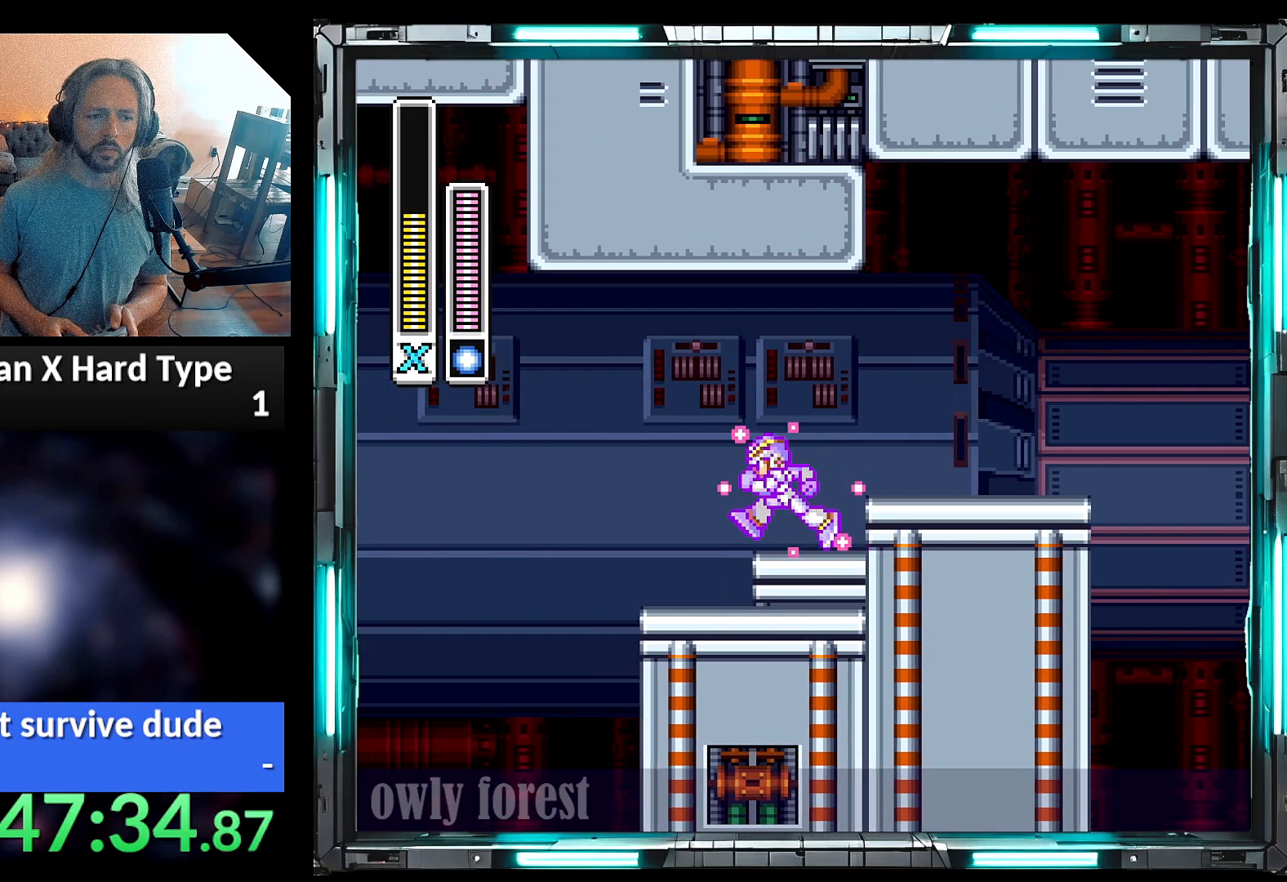
{"dt_ms": 500, "buttons": [], "events": [[233, "DPAD_LEFT", "up"], [233, "Y", "up"]]}
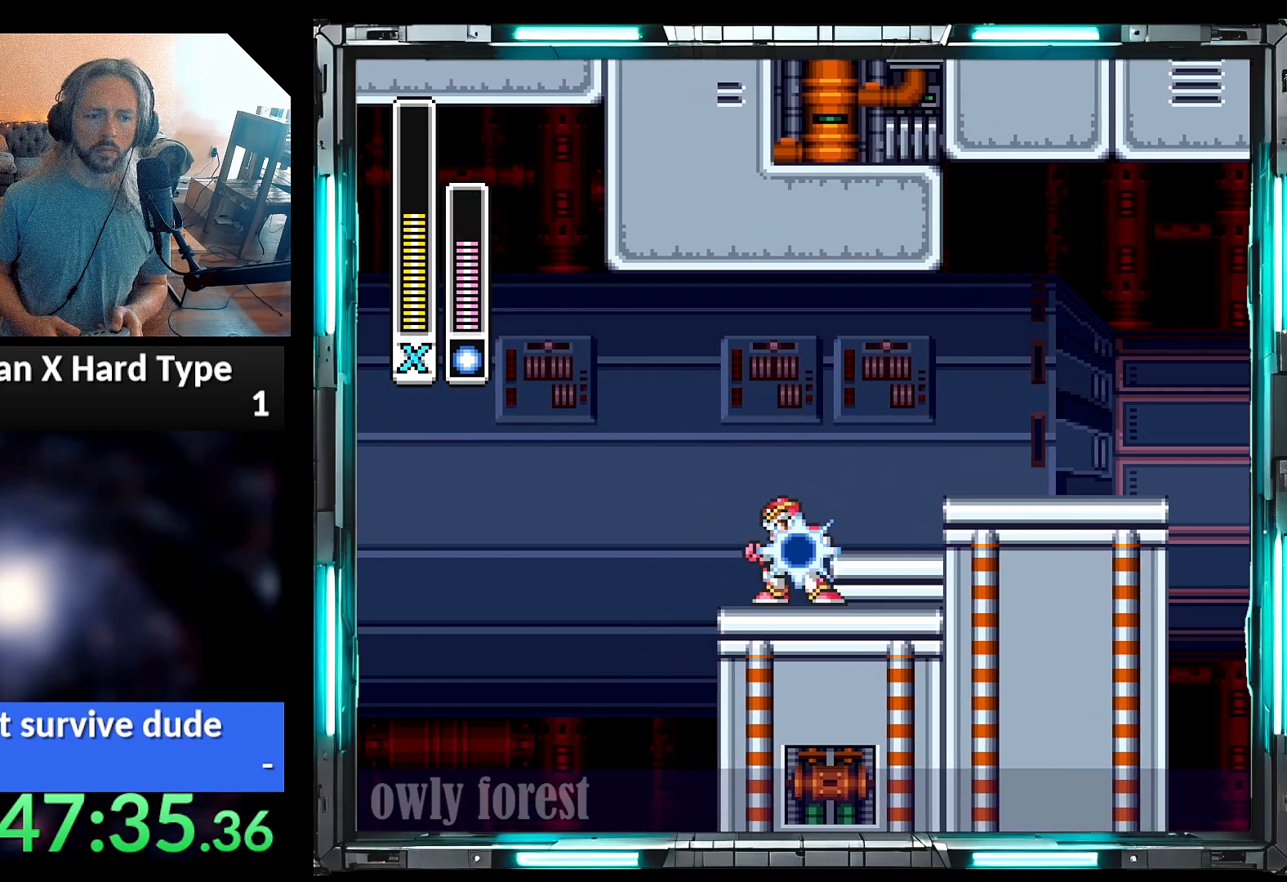
{"dt_ms": 500, "buttons": ["A", "B", "DPAD_UP", "DPAD_RIGHT"], "events": [[100, "DPAD_LEFT", "down"], [217, "DPAD_LEFT", "up"], [383, "DPAD_RIGHT", "down"], [417, "A", "down"], [417, "DPAD_UP", "down"], [450, "B", "down"]]}
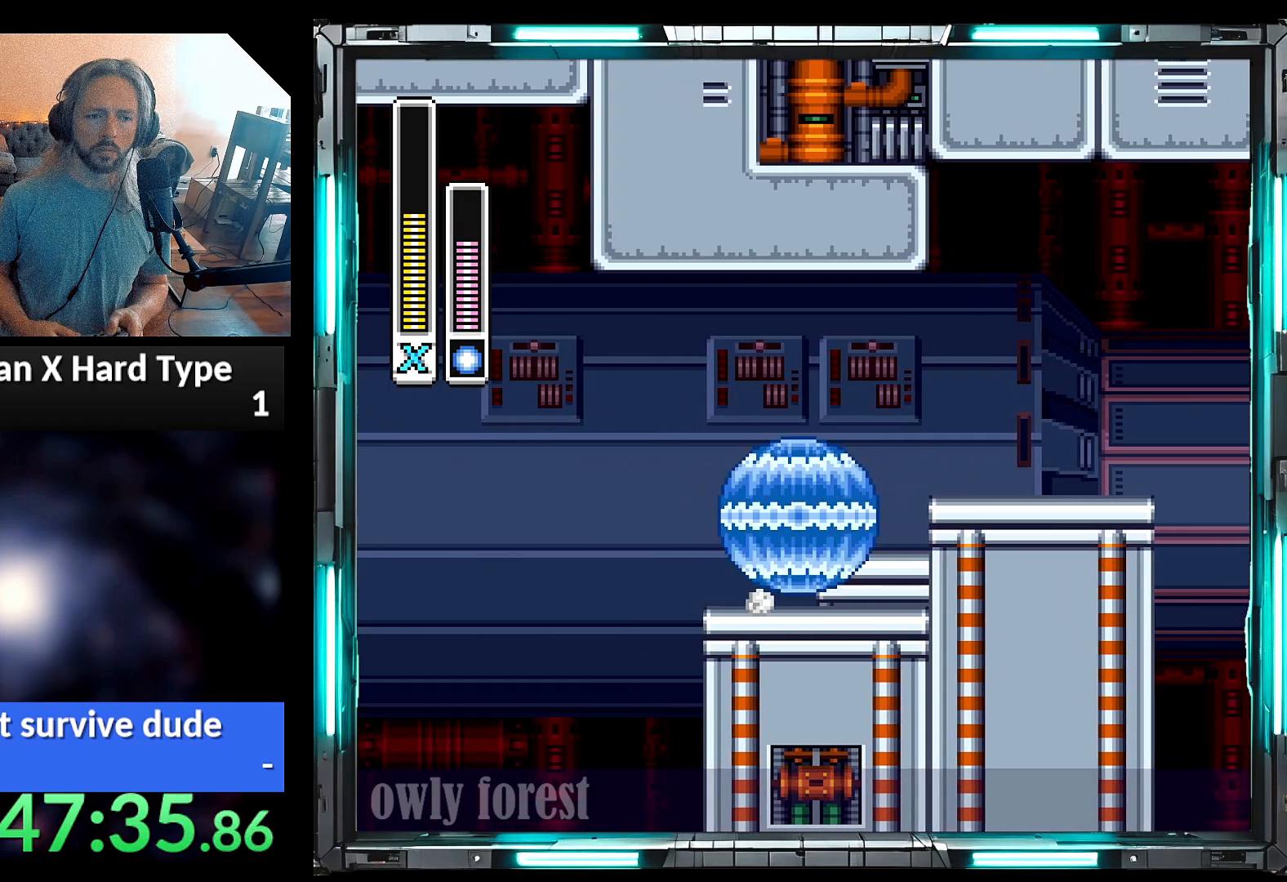
{"dt_ms": 500, "buttons": [], "events": [[133, "B", "up"], [167, "A", "up"], [200, "DPAD_UP", "up"], [217, "DPAD_RIGHT", "up"]]}
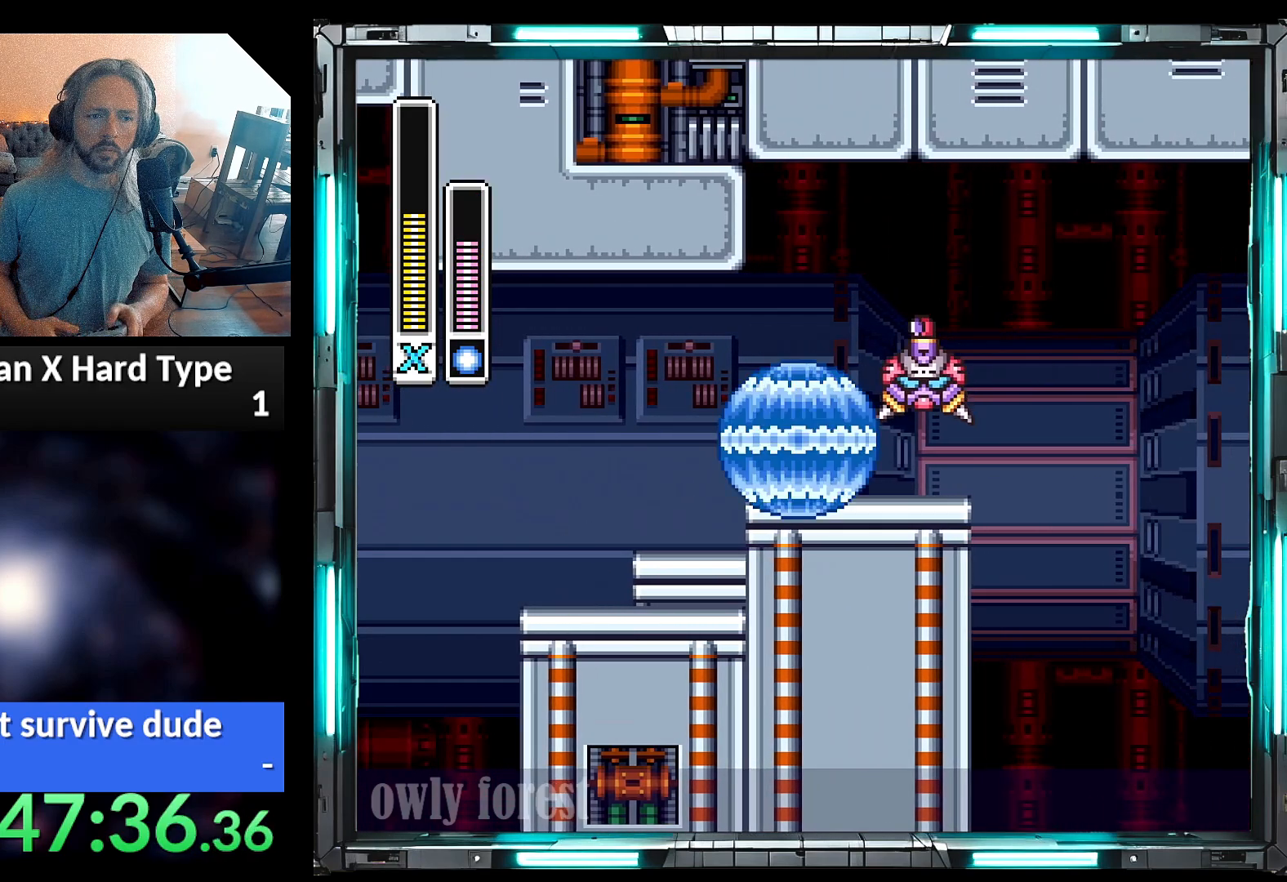
{"dt_ms": 1000, "buttons": ["A", "B", "DPAD_UP", "DPAD_RIGHT"], "events": [[33, "DPAD_RIGHT", "down"], [217, "DPAD_RIGHT", "up"], [317, "DPAD_LEFT", "down"], [383, "A", "down"], [450, "DPAD_UP", "down"], [533, "DPAD_UP", "up"], [633, "A", "up"], [717, "DPAD_LEFT", "up"], [967, "A", "down"], [967, "DPAD_RIGHT", "down"], [967, "DPAD_UP", "down"], [1000, "B", "down"]]}
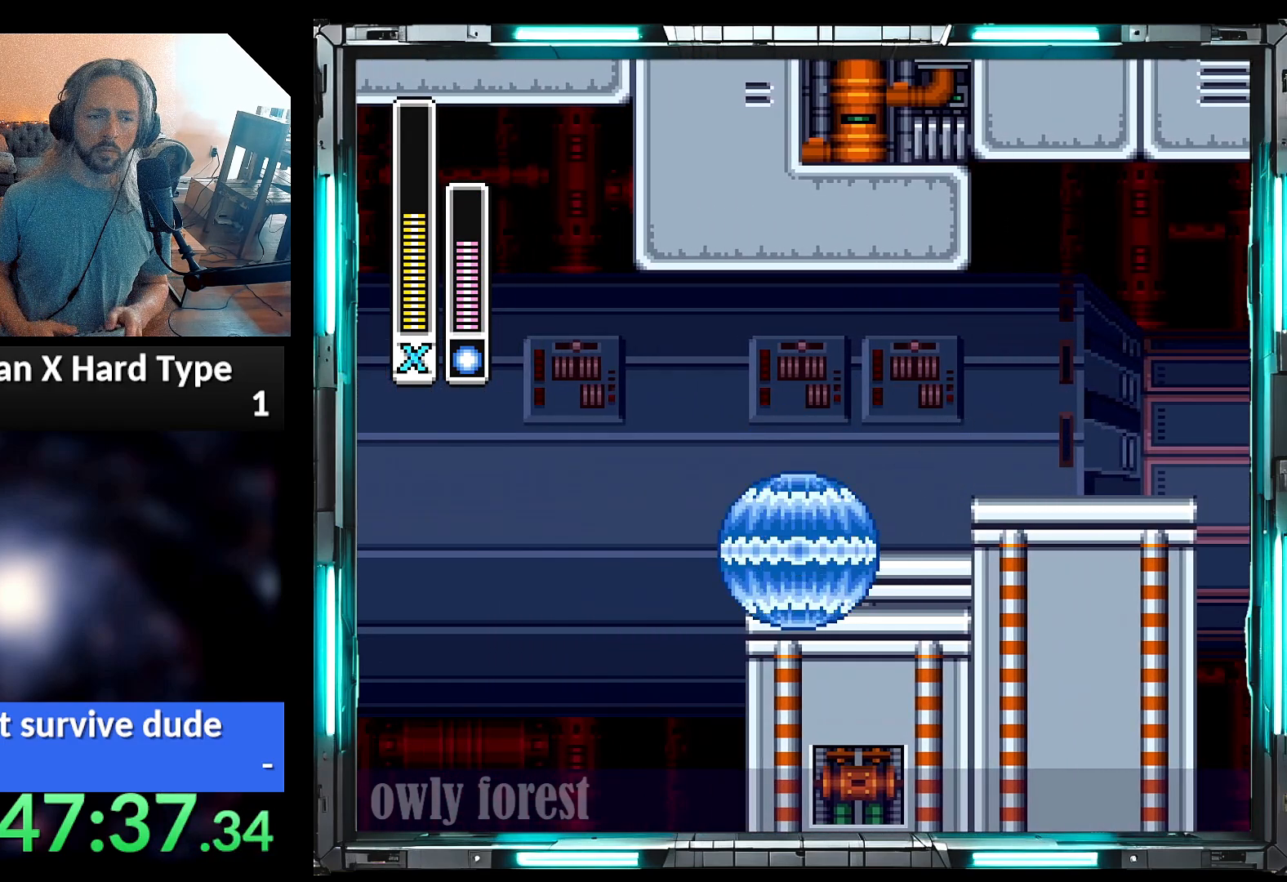
{"dt_ms": 500, "buttons": [], "events": [[350, "DPAD_UP", "up"], [383, "A", "up"], [383, "B", "up"], [383, "DPAD_RIGHT", "up"]]}
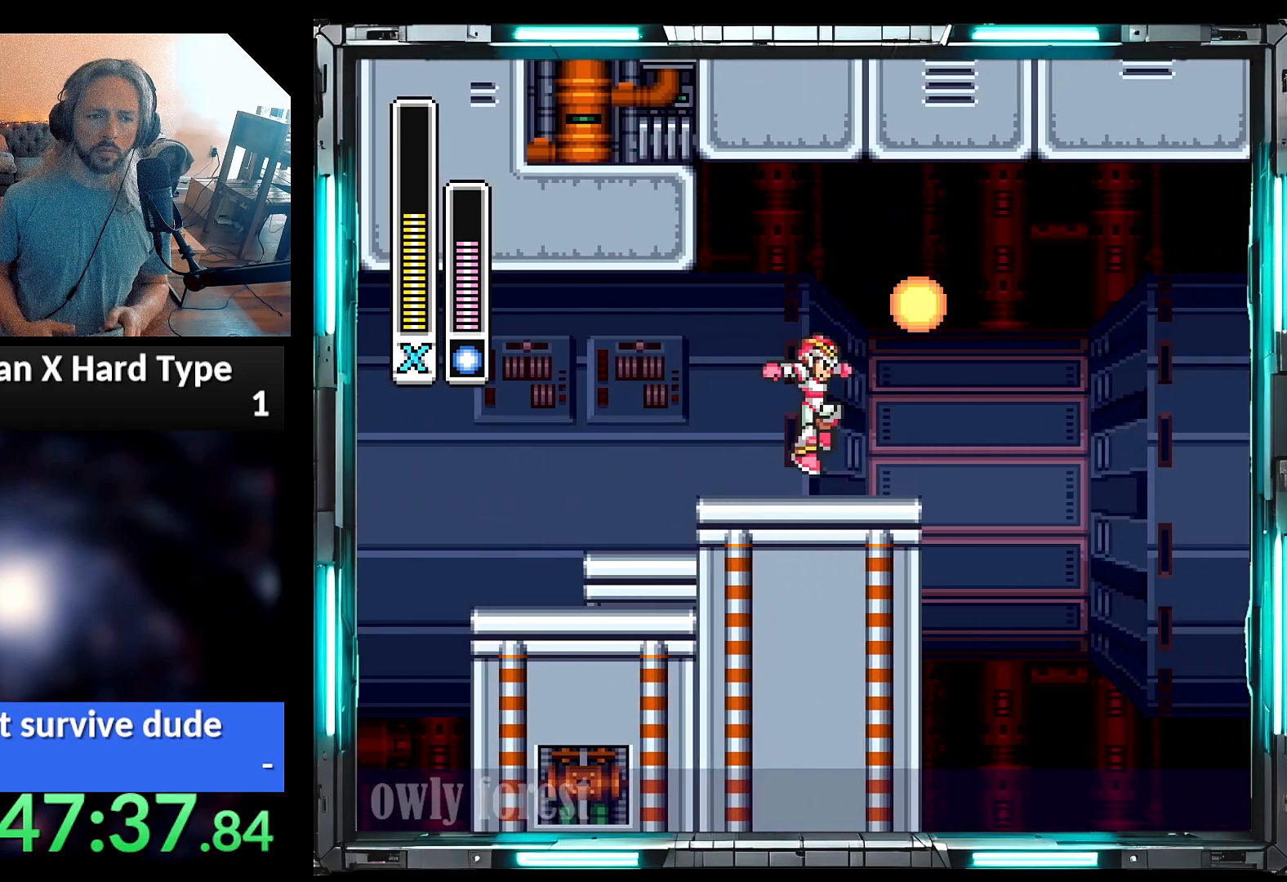
{"dt_ms": 500, "buttons": ["DPAD_LEFT"], "events": [[133, "DPAD_LEFT", "down"], [250, "A", "down"], [283, "B", "down"], [283, "DPAD_UP", "down"], [417, "DPAD_UP", "up"], [450, "A", "up"], [467, "B", "up"]]}
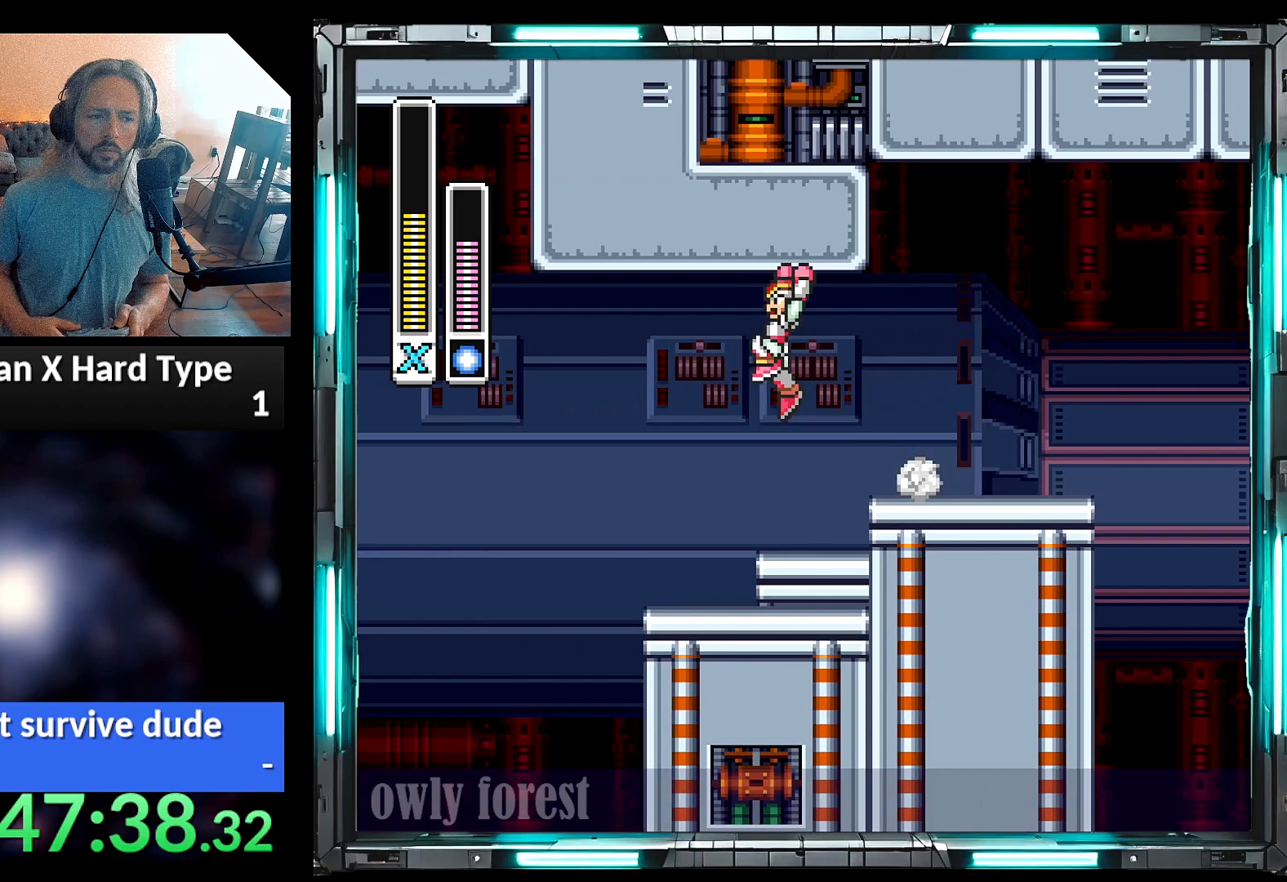
{"dt_ms": 500, "buttons": ["A", "B", "DPAD_UP", "DPAD_RIGHT"], "events": [[100, "DPAD_LEFT", "up"], [450, "A", "down"], [483, "B", "down"], [483, "DPAD_RIGHT", "down"], [483, "DPAD_UP", "down"]]}
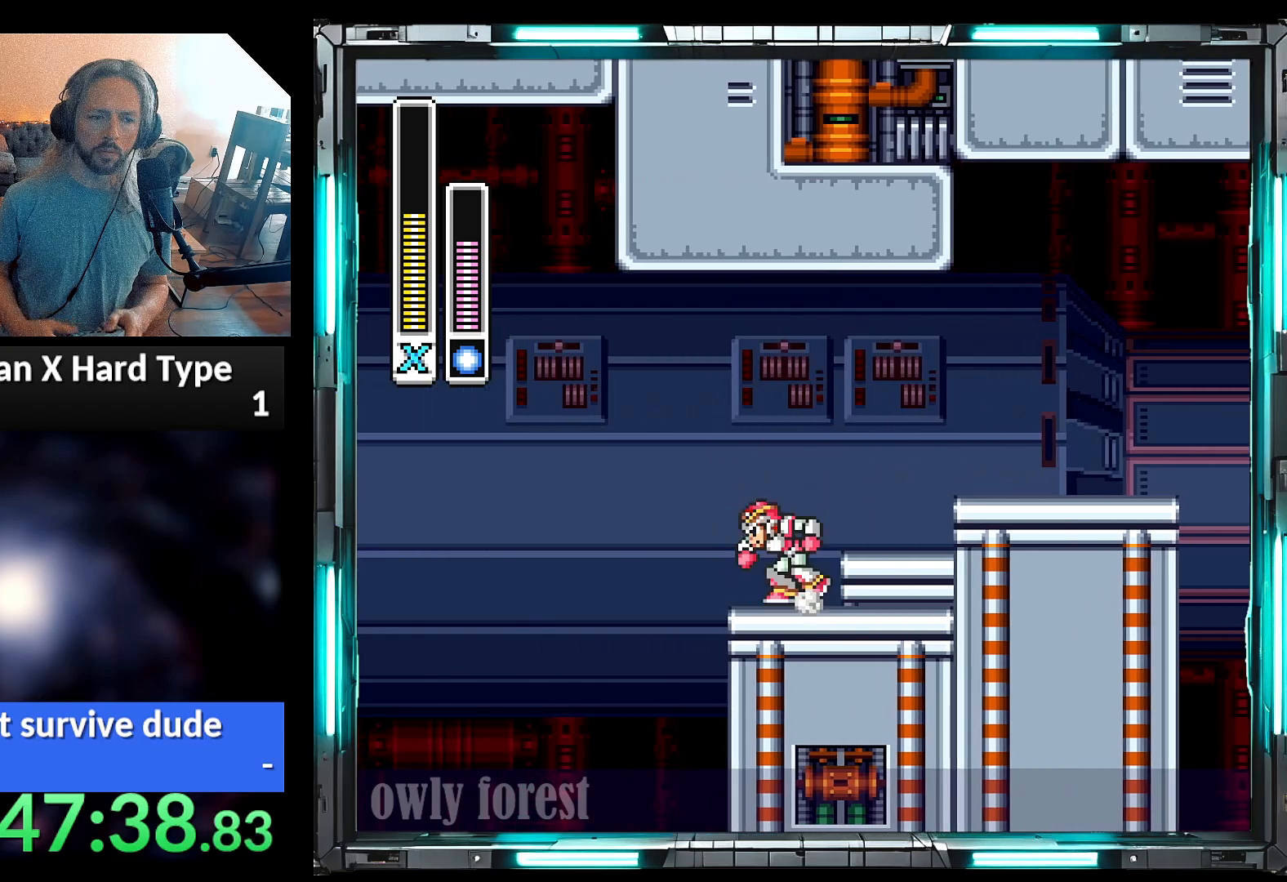
{"dt_ms": 500, "buttons": ["DPAD_LEFT"], "events": [[350, "DPAD_UP", "up"], [383, "B", "up"], [383, "DPAD_RIGHT", "up"], [417, "A", "up"], [450, "DPAD_LEFT", "down"]]}
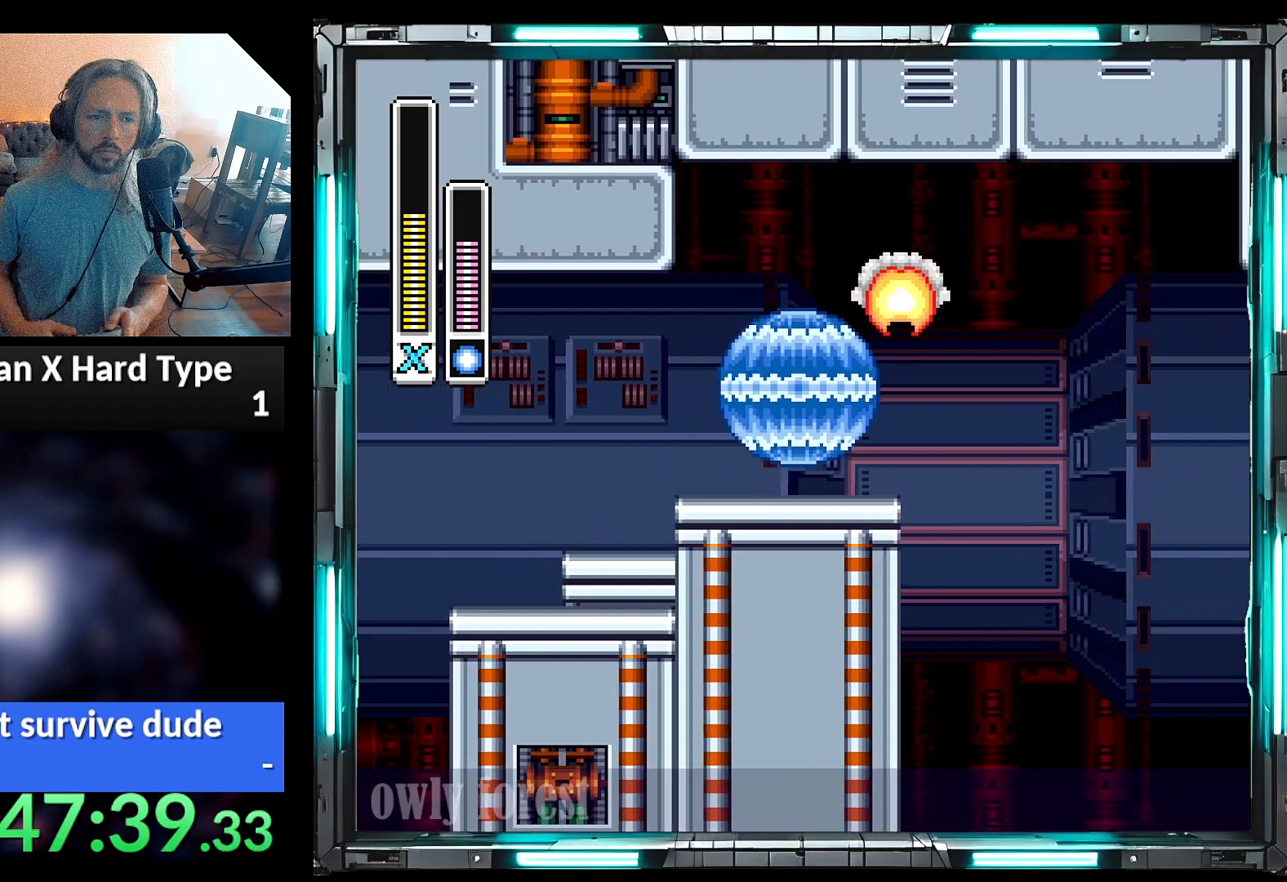
{"dt_ms": 500, "buttons": [], "events": [[33, "DPAD_UP", "down"], [200, "A", "down"], [217, "B", "down"], [317, "DPAD_UP", "up"], [350, "A", "up"], [350, "B", "up"], [467, "DPAD_LEFT", "up"]]}
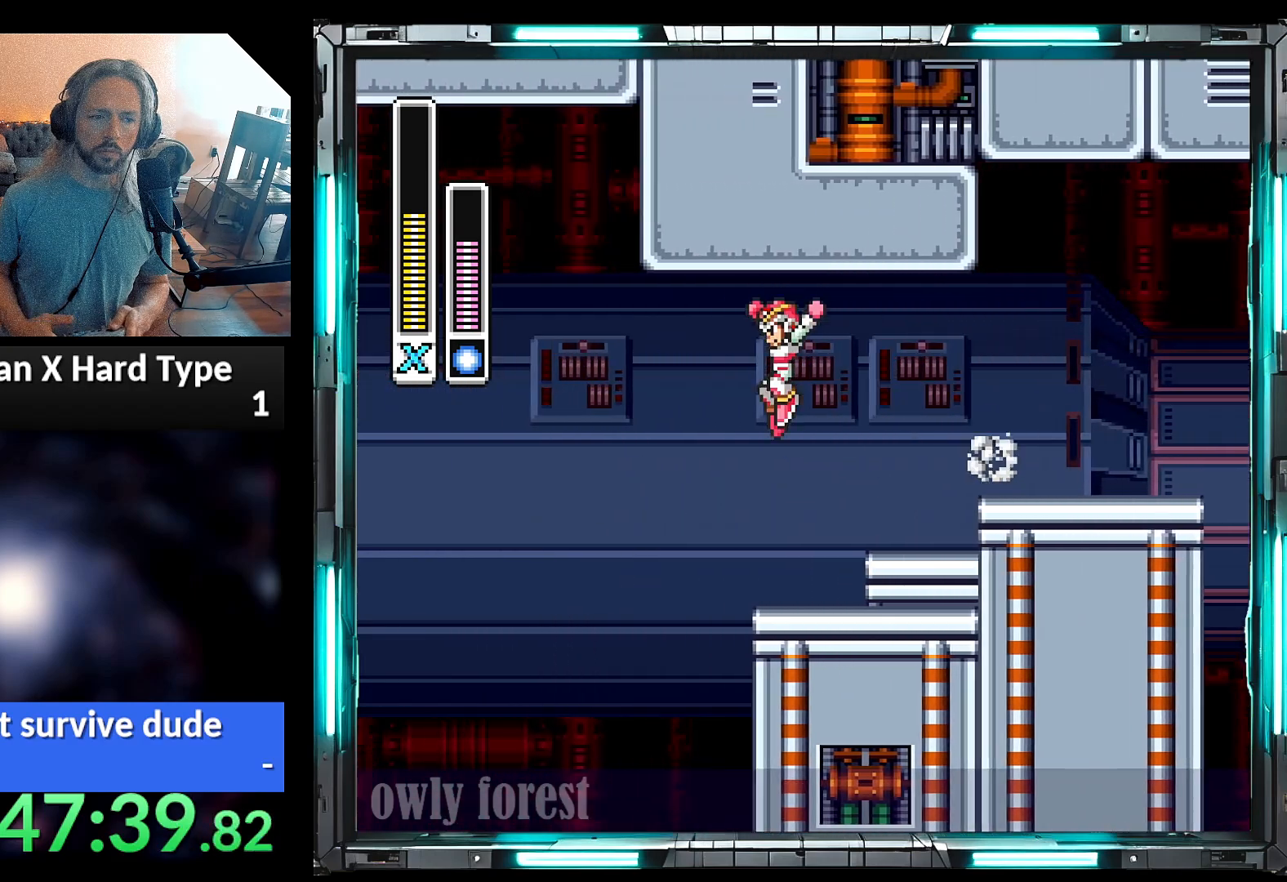
{"dt_ms": 500, "buttons": ["A", "B", "DPAD_UP", "DPAD_RIGHT"], "events": [[317, "DPAD_RIGHT", "down"], [350, "A", "down"], [383, "B", "down"], [417, "DPAD_UP", "down"]]}
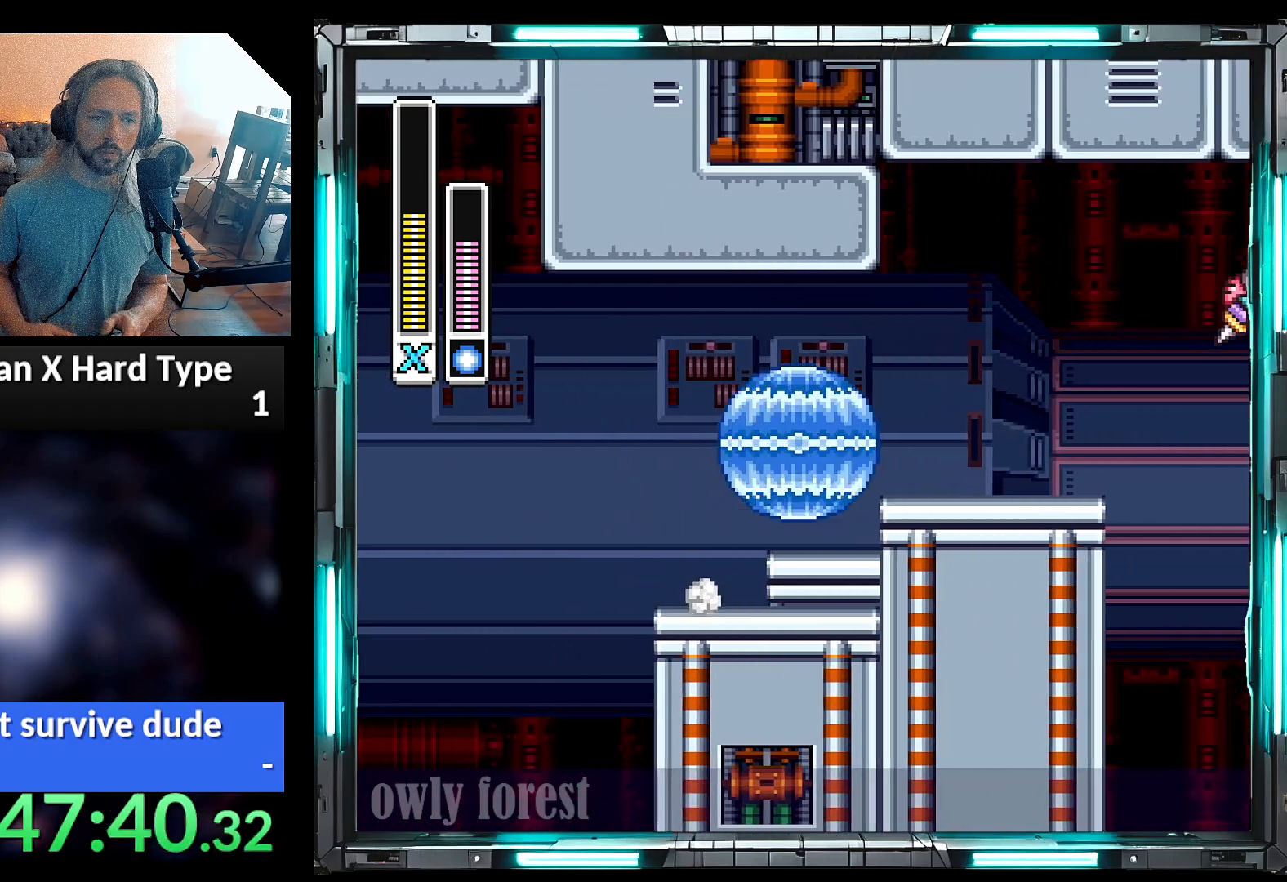
{"dt_ms": 500, "buttons": ["DPAD_LEFT"], "events": [[283, "DPAD_UP", "up"], [317, "DPAD_RIGHT", "up"], [350, "B", "up"], [383, "A", "up"], [383, "DPAD_LEFT", "down"]]}
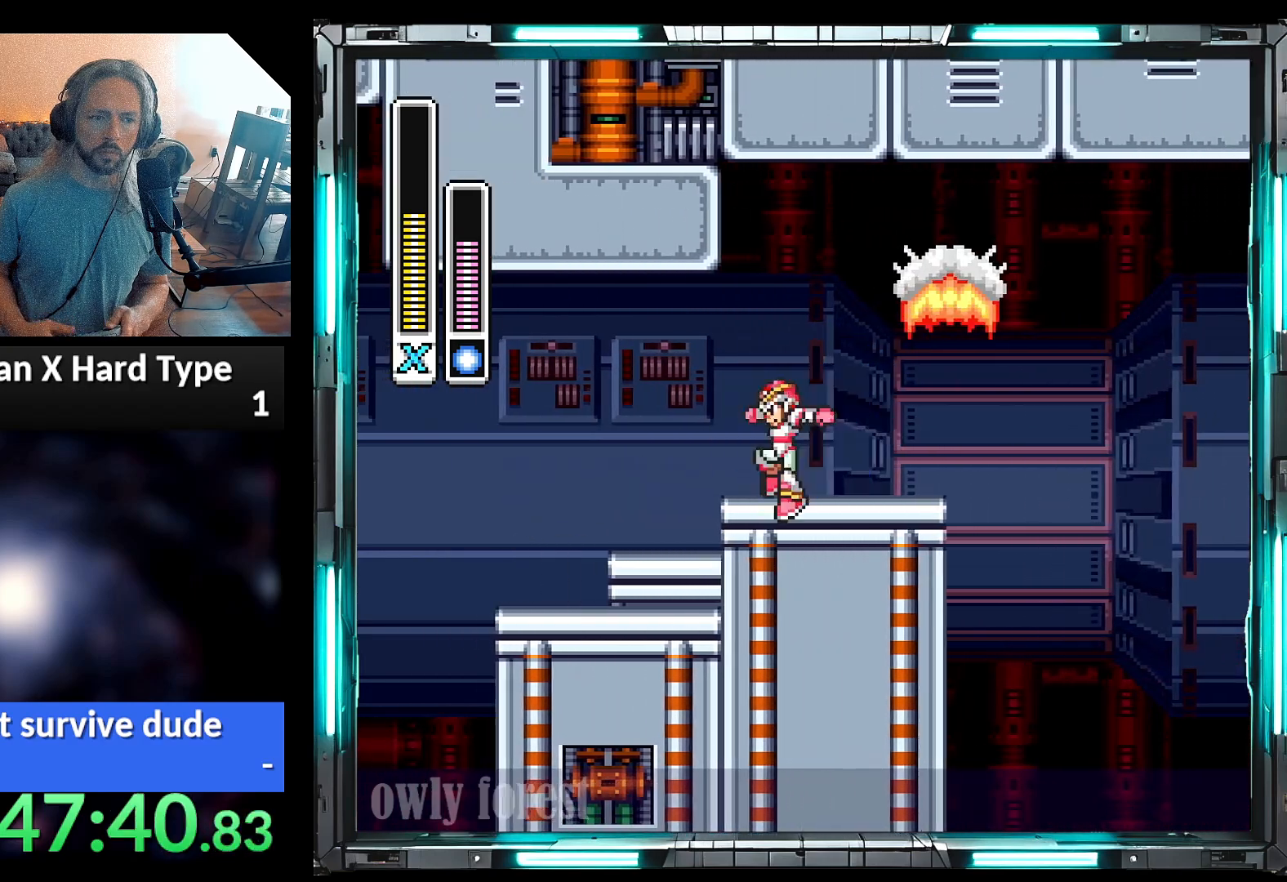
{"dt_ms": 500, "buttons": [], "events": [[33, "DPAD_UP", "down"], [67, "A", "down"], [100, "B", "down"], [217, "DPAD_UP", "up"], [250, "A", "up"], [250, "B", "up"], [417, "DPAD_LEFT", "up"]]}
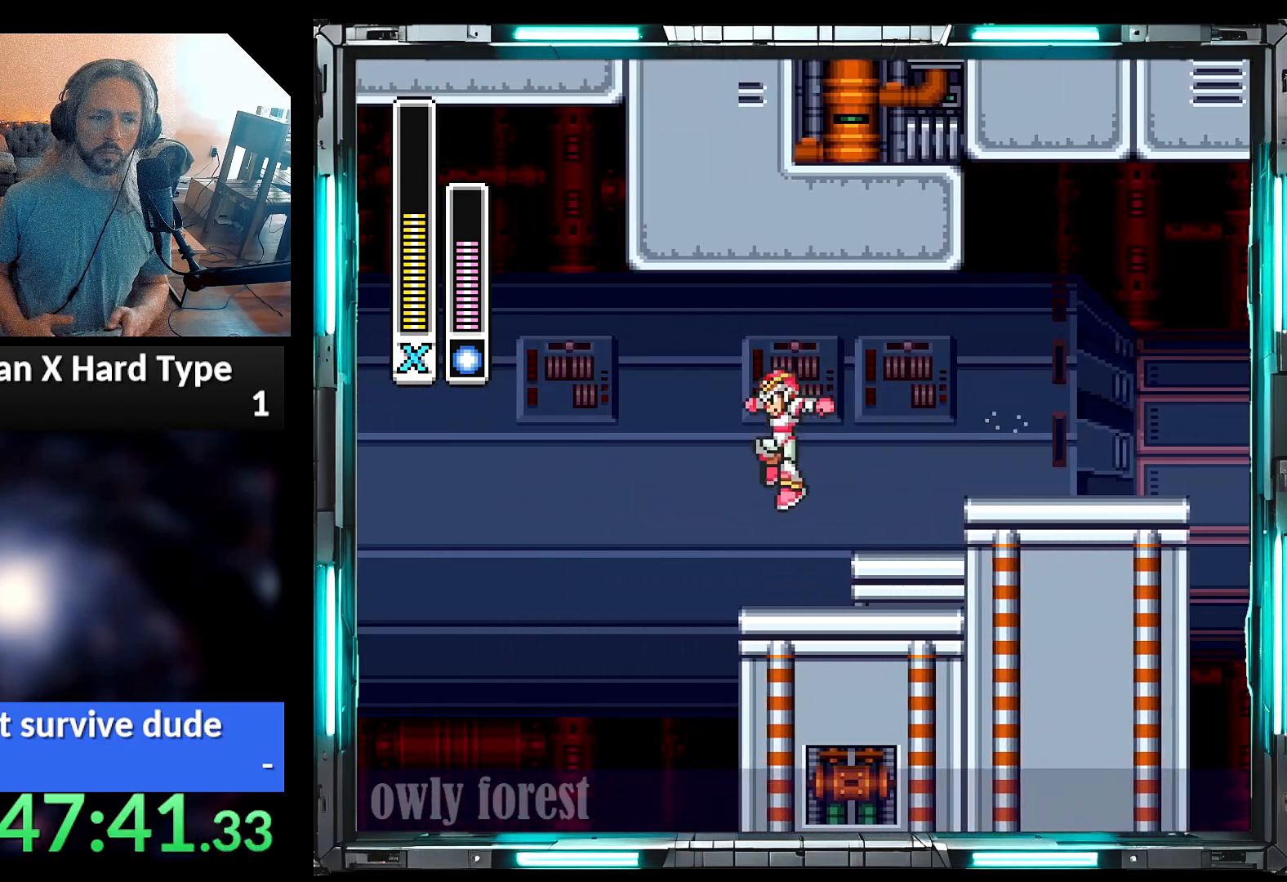
{"dt_ms": 500, "buttons": ["A", "B", "DPAD_RIGHT"], "events": [[217, "A", "down"], [217, "DPAD_RIGHT", "down"], [250, "B", "down"], [350, "DPAD_UP", "down"], [417, "DPAD_UP", "up"]]}
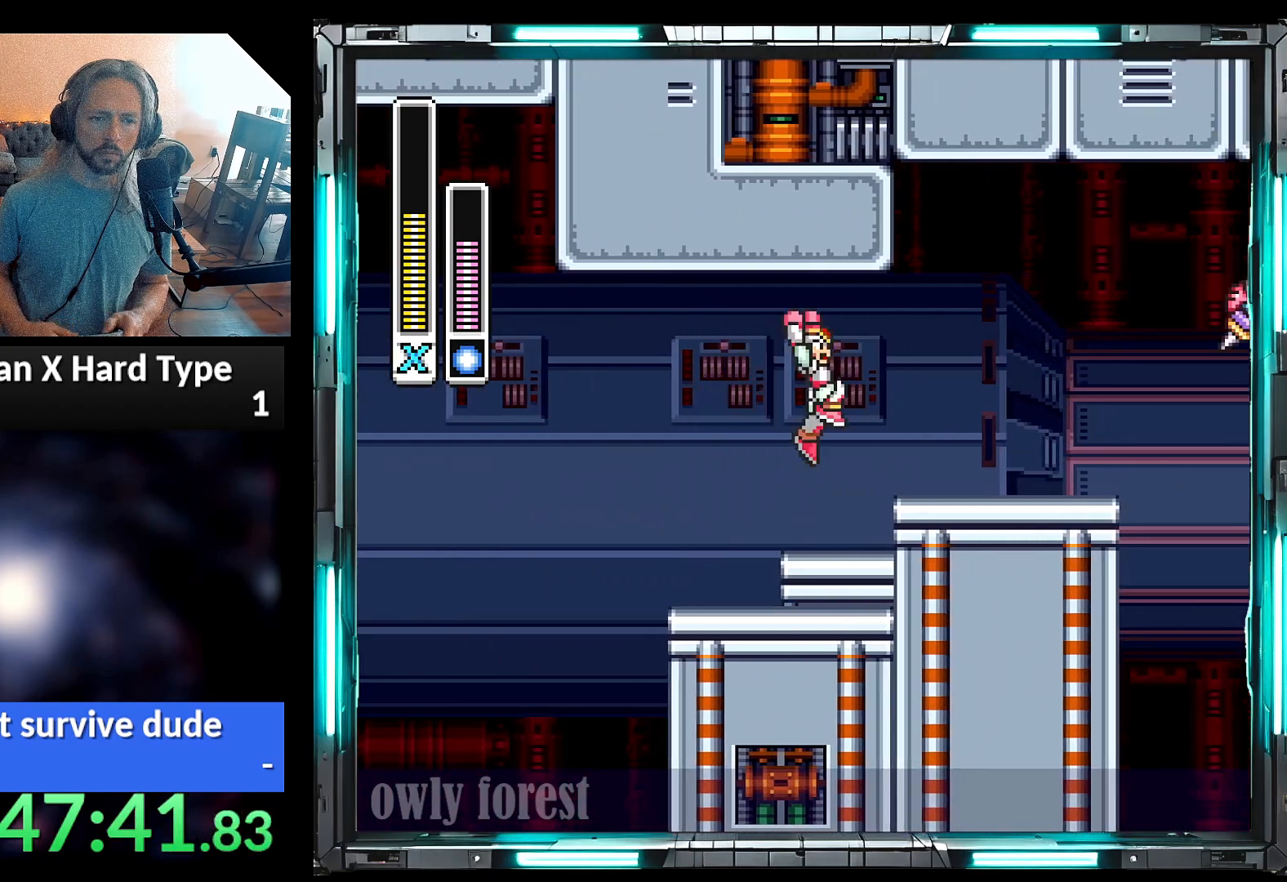
{"dt_ms": 500, "buttons": ["A", "B", "DPAD_RIGHT"], "events": [[200, "A", "up"], [200, "B", "up"], [467, "A", "down"], [467, "B", "down"]]}
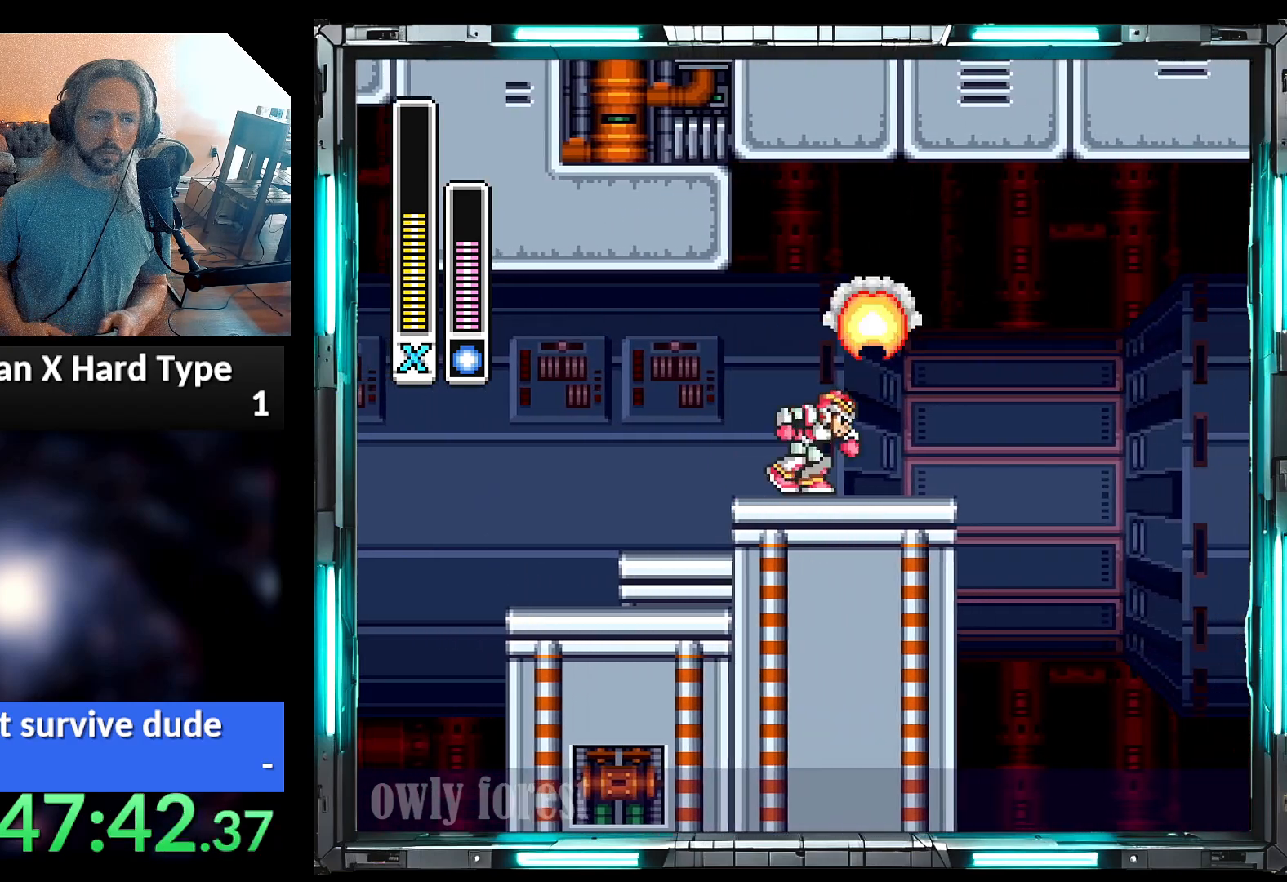
{"dt_ms": 500, "buttons": ["DPAD_LEFT"], "events": [[67, "DPAD_DOWN", "down"], [100, "A", "up"], [100, "B", "up"], [100, "DPAD_LEFT", "down"], [100, "DPAD_RIGHT", "up"], [133, "DPAD_DOWN", "up"]]}
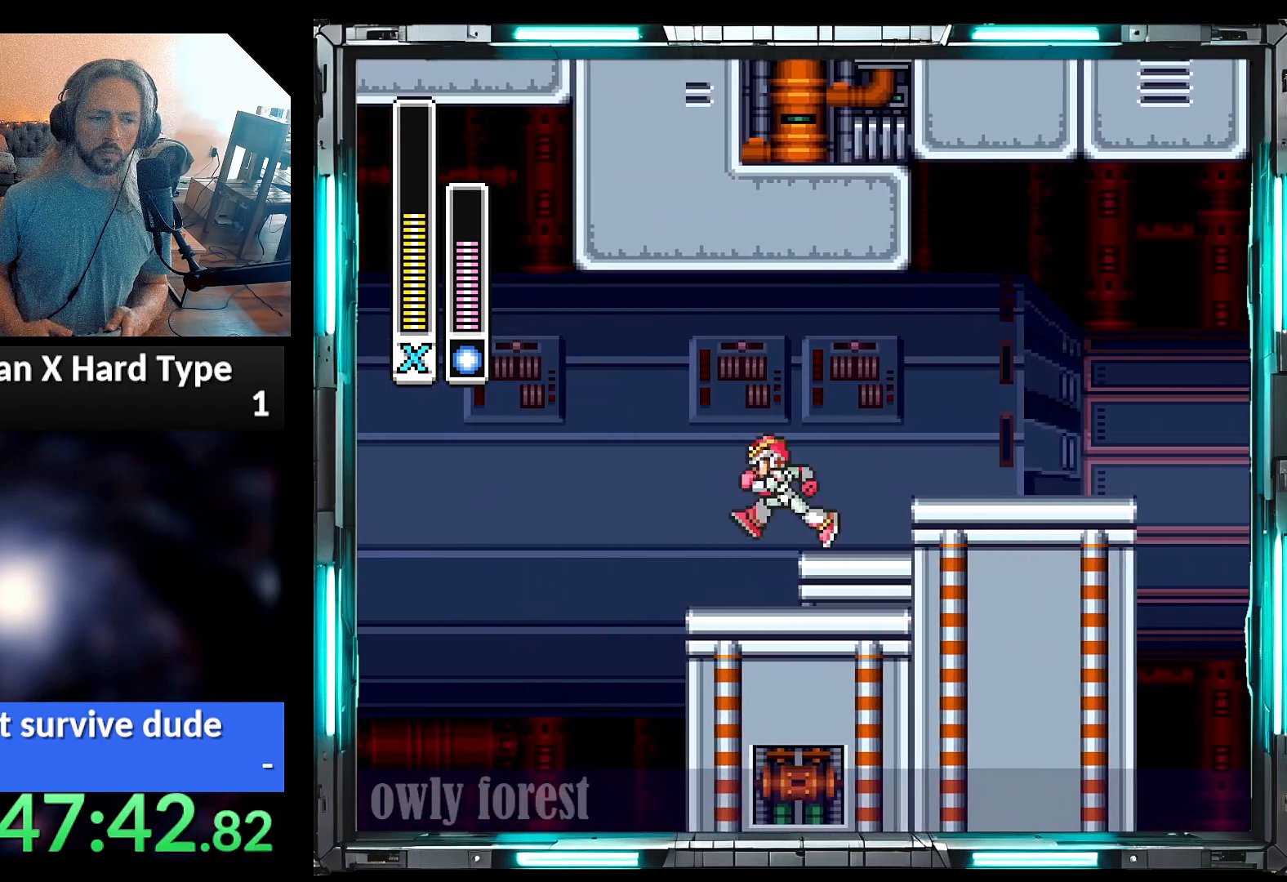
{"dt_ms": 500, "buttons": ["A", "B", "DPAD_UP", "DPAD_RIGHT"], "events": [[167, "DPAD_LEFT", "up"], [450, "A", "down"], [467, "DPAD_RIGHT", "down"], [500, "B", "down"], [500, "DPAD_UP", "down"]]}
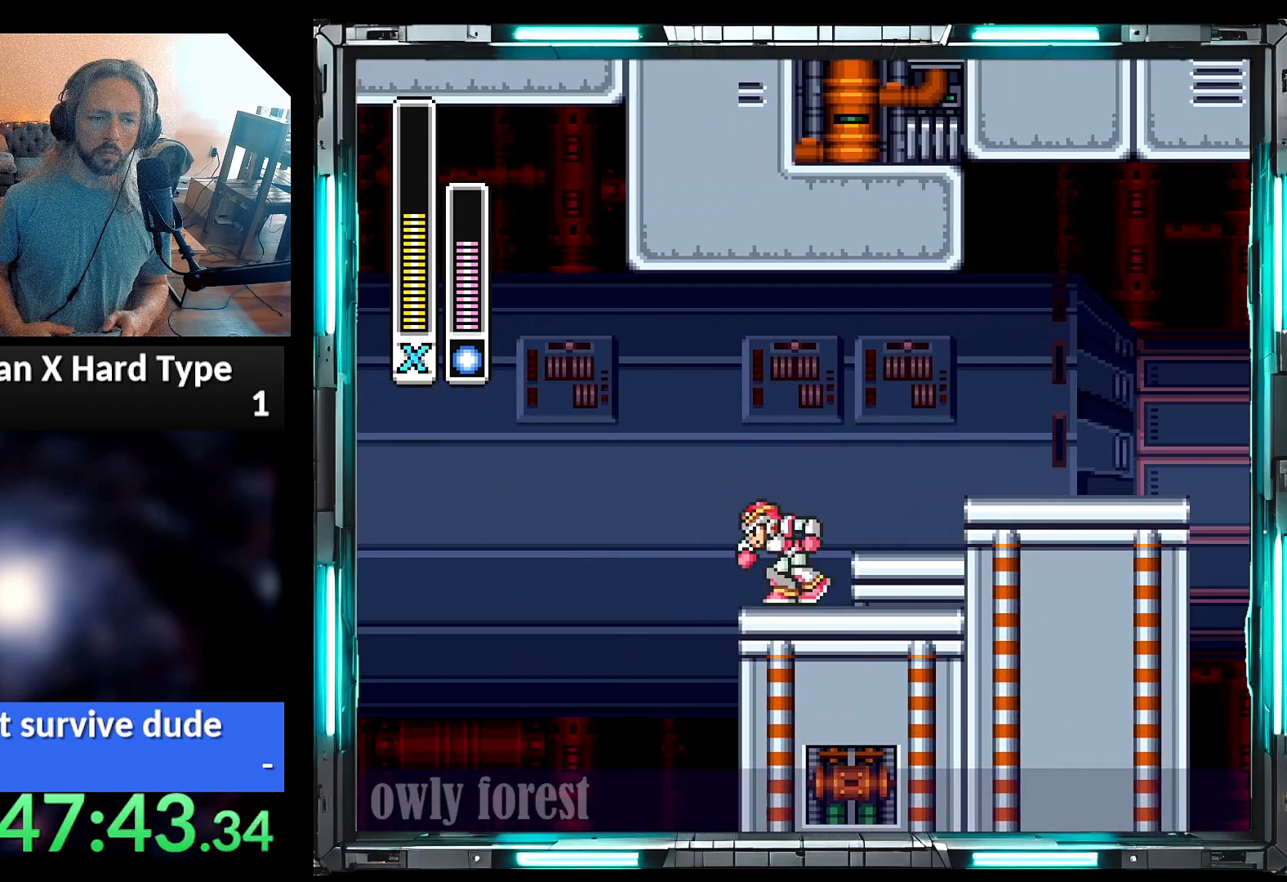
{"dt_ms": 500, "buttons": ["DPAD_LEFT"], "events": [[450, "DPAD_RIGHT", "up"], [467, "A", "up"], [467, "B", "up"], [467, "DPAD_LEFT", "down"], [467, "DPAD_UP", "up"]]}
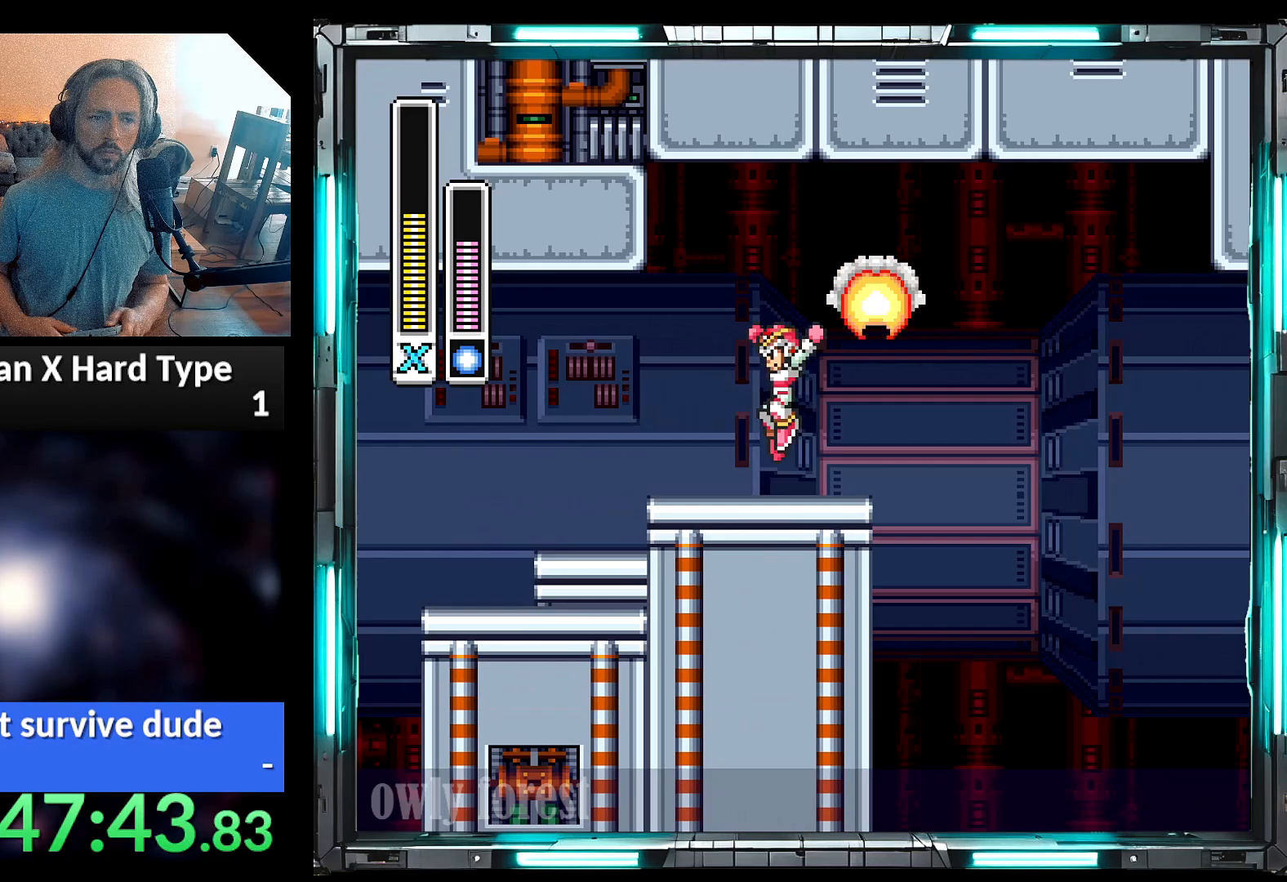
{"dt_ms": 500, "buttons": ["DPAD_LEFT"], "events": [[217, "A", "down"], [283, "B", "down"], [417, "B", "up"], [450, "A", "up"]]}
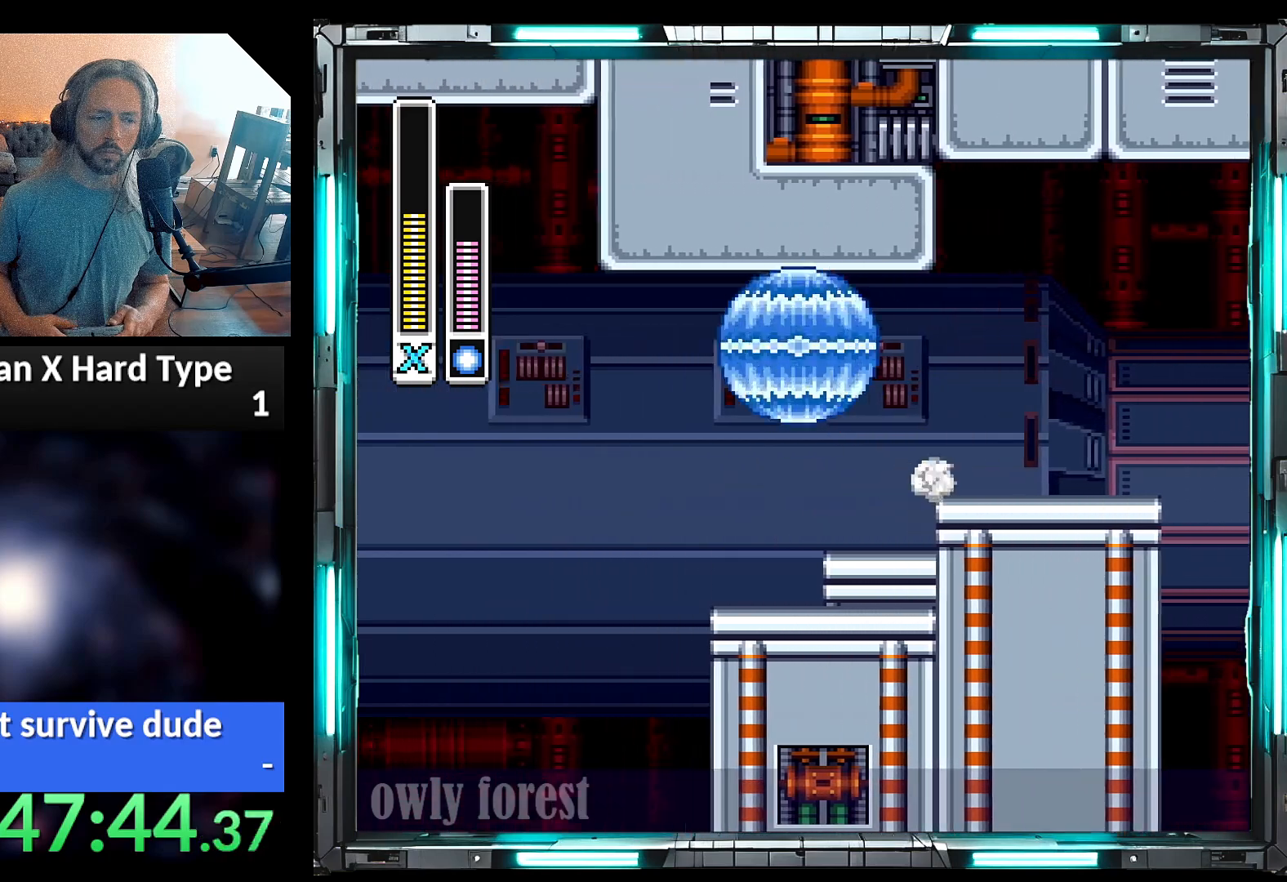
{"dt_ms": 500, "buttons": ["A", "B", "DPAD_RIGHT"], "events": [[33, "DPAD_LEFT", "up"], [417, "A", "down"], [417, "DPAD_RIGHT", "down"], [450, "B", "down"]]}
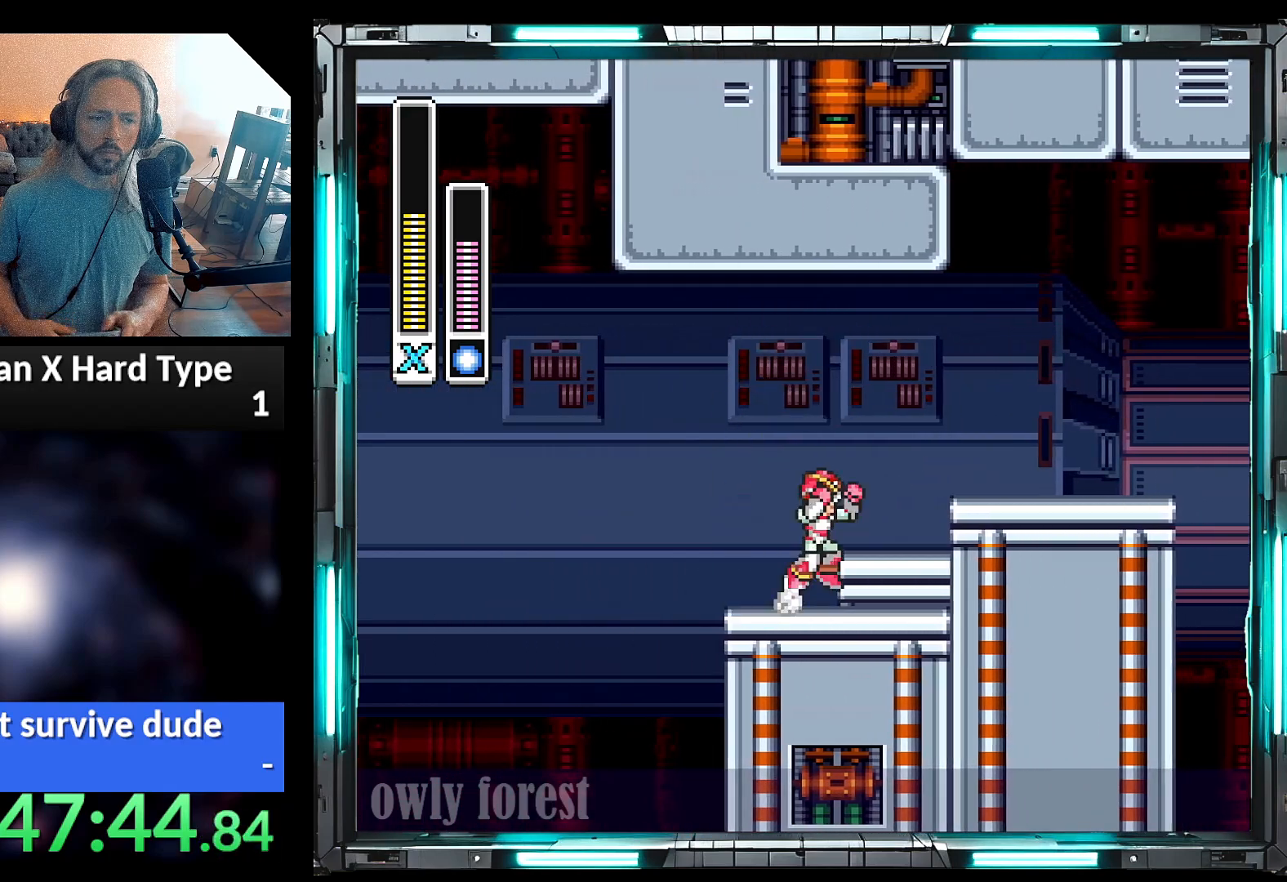
{"dt_ms": 500, "buttons": ["DPAD_LEFT"], "events": [[383, "DPAD_DOWN", "down"], [417, "DPAD_LEFT", "down"], [417, "DPAD_RIGHT", "up"], [450, "A", "up"], [450, "B", "up"], [450, "DPAD_DOWN", "up"]]}
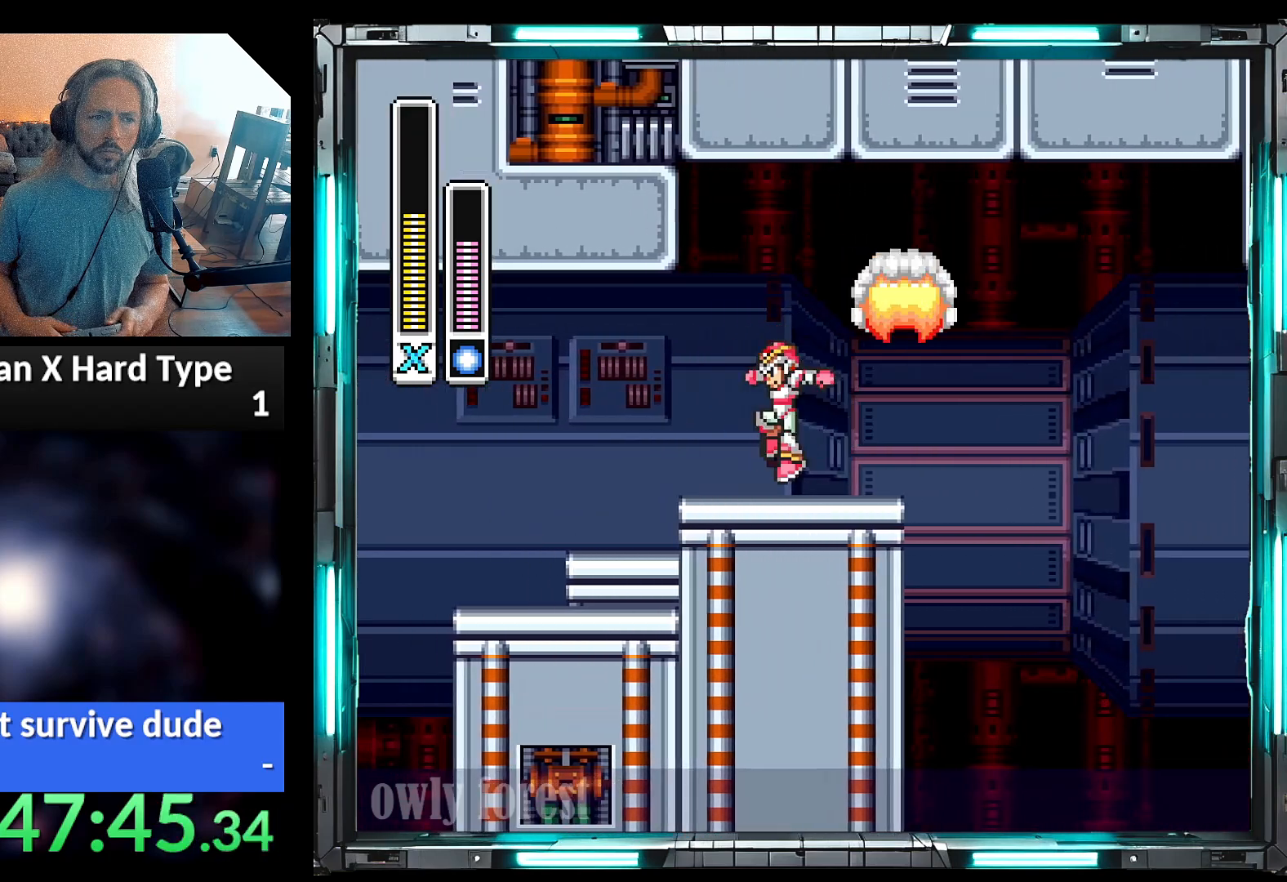
{"dt_ms": 500, "buttons": [], "events": [[167, "A", "down"], [200, "B", "down"], [350, "A", "up"], [350, "B", "up"], [500, "DPAD_LEFT", "up"]]}
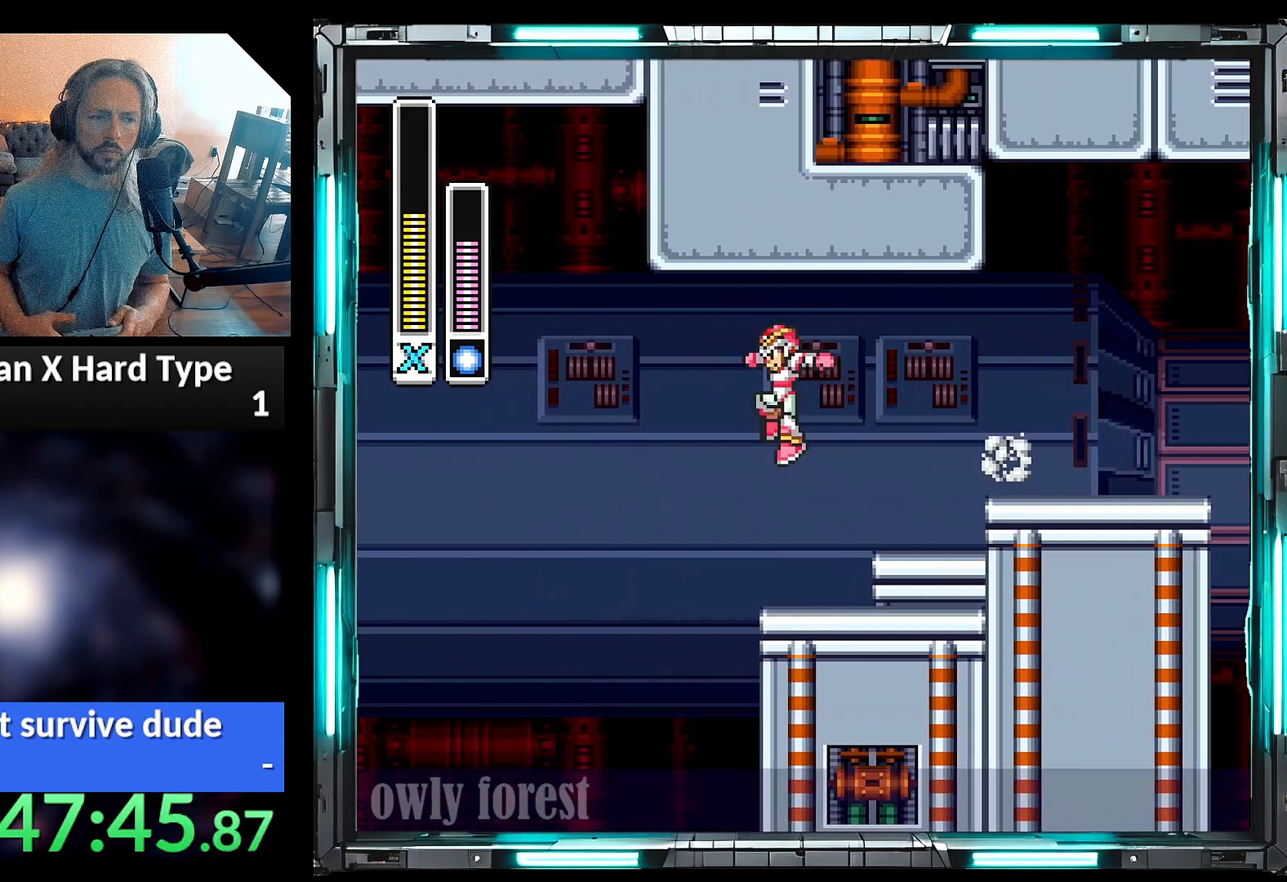
{"dt_ms": 500, "buttons": ["A", "B", "DPAD_RIGHT"], "events": [[217, "DPAD_RIGHT", "down"], [283, "A", "down"], [317, "B", "down"]]}
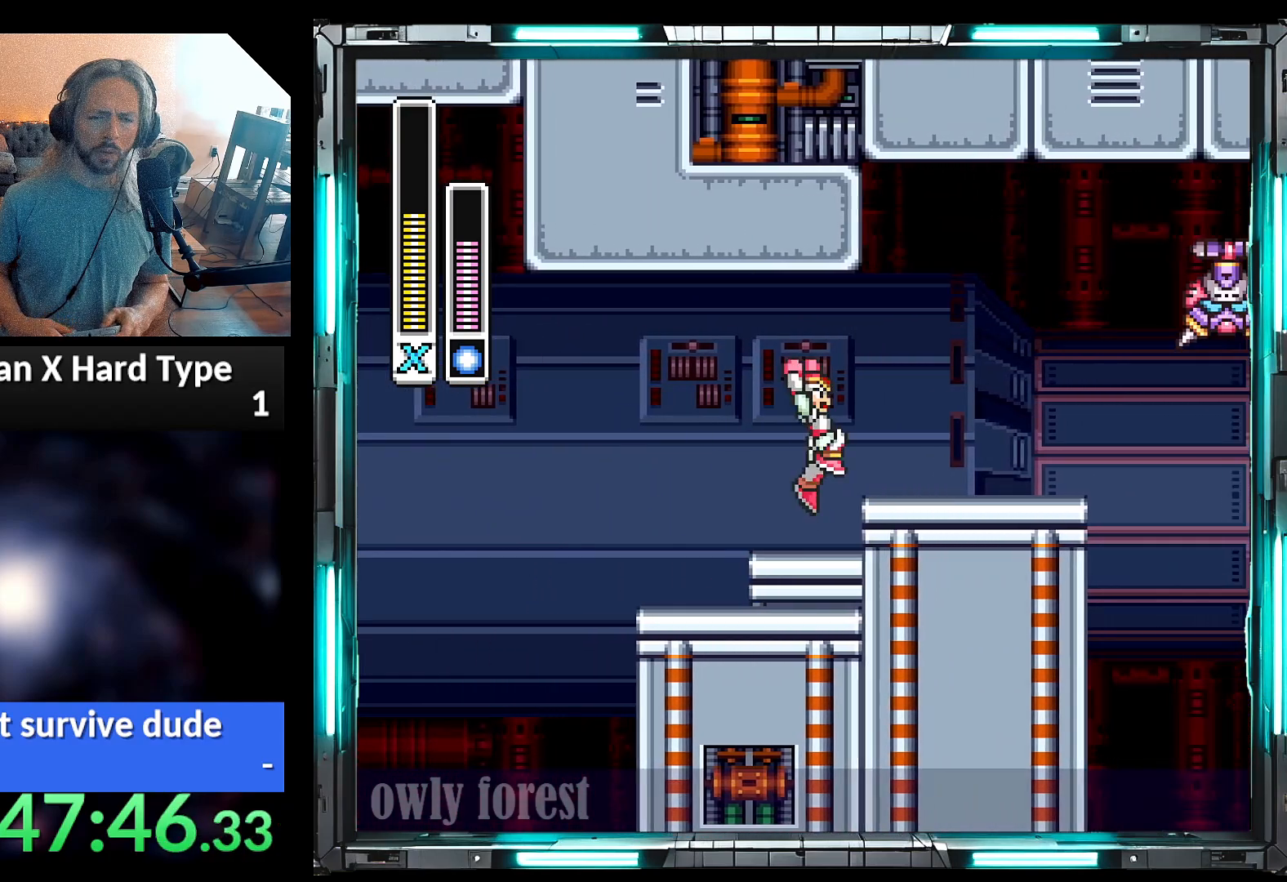
{"dt_ms": 500, "buttons": ["DPAD_LEFT"], "events": [[283, "A", "up"], [283, "B", "up"], [283, "DPAD_LEFT", "down"], [283, "DPAD_RIGHT", "up"]]}
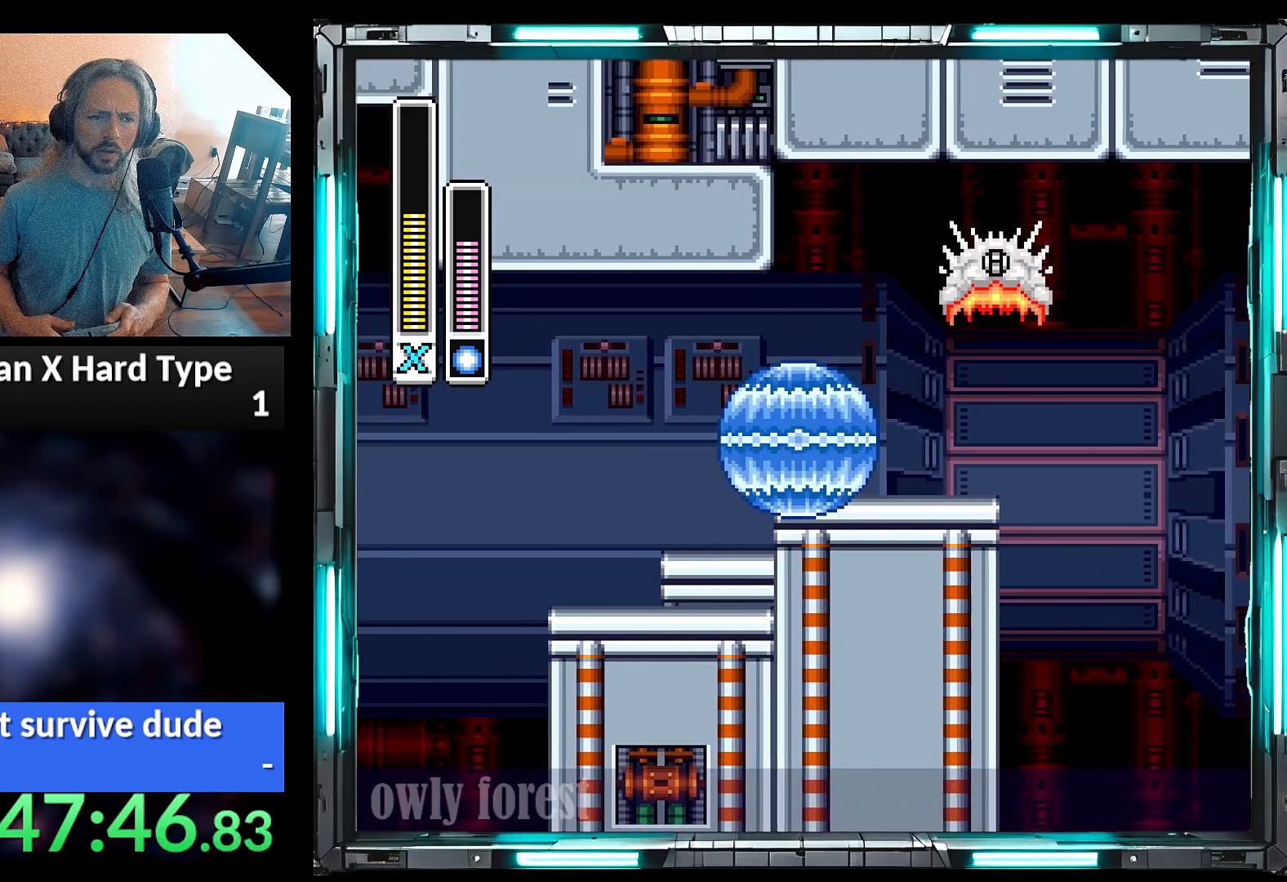
{"dt_ms": 500, "buttons": ["A", "B", "DPAD_RIGHT"], "events": [[67, "A", "down"], [167, "DPAD_UP", "down"], [200, "DPAD_LEFT", "up"], [217, "A", "up"], [217, "DPAD_RIGHT", "down"], [217, "DPAD_UP", "up"], [383, "A", "down"], [450, "B", "down"]]}